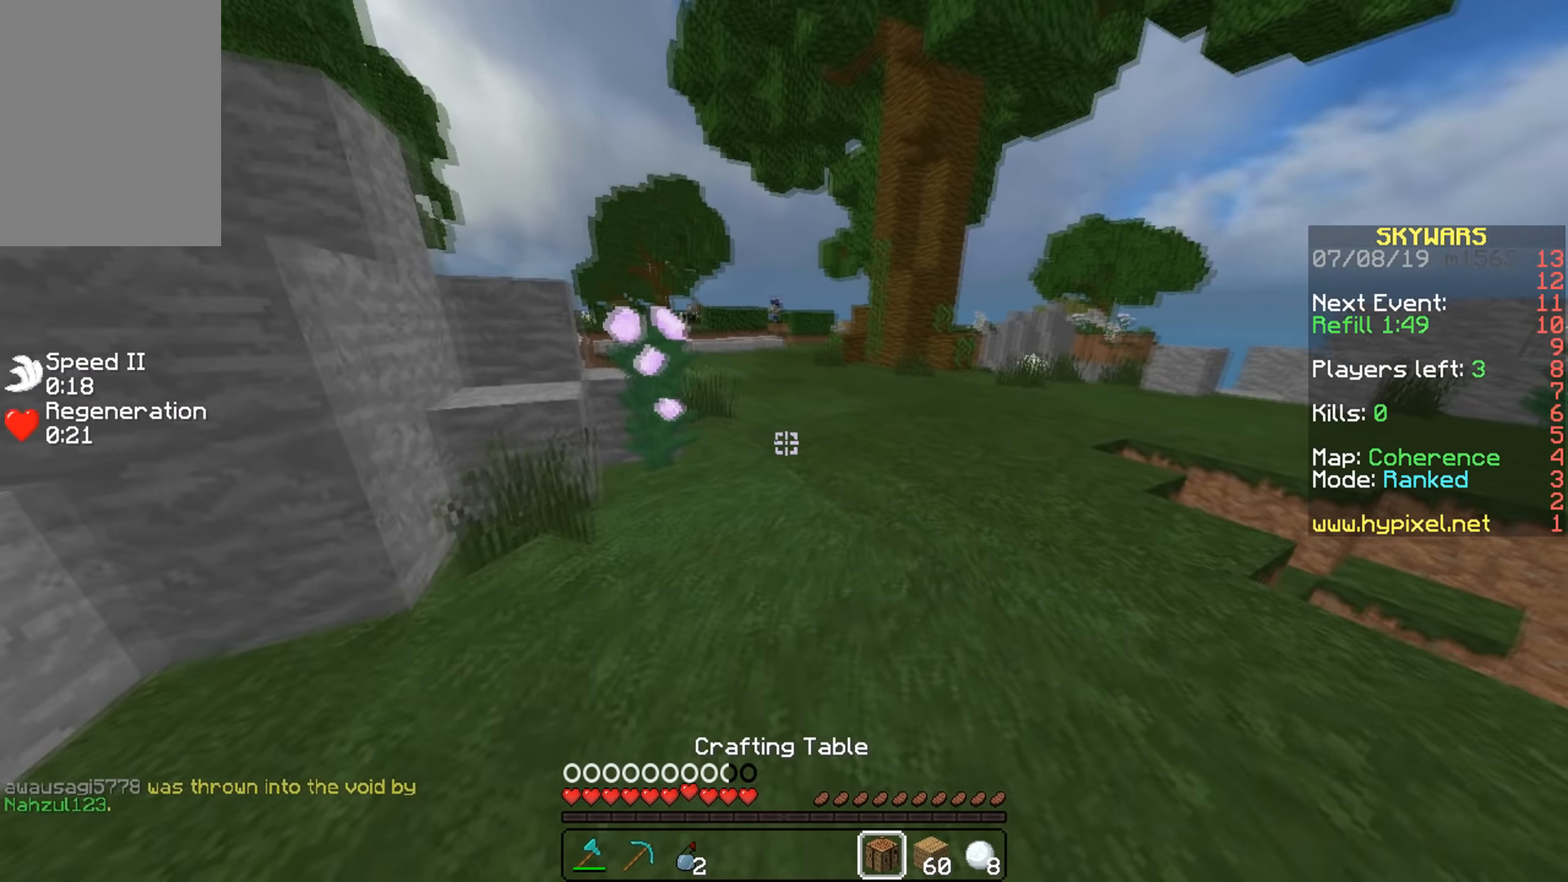
Gameplay with keyboard and mouse; each line is a JSON object with the keys and mouse buttons held at the frame after it. "events" lists presses ("down") and releases ("up") of "a", "d", "s", "w", "mouse_left" and "mouse_right" between this image and that frame as [ms after this image, input, new state], when the widget could be followed in between. "mouse_left", "mouse_right" = the "left", "right" buttons of the "mouse" list. No other keys are recorded. Fast repeated clicks can show as one long hold. Mouse movement is not recorded.
{"keys": ["s"], "mouse": ["right"], "events": [[33, "w", "up"], [133, "mouse_right", "down"], [233, "mouse_right", "up"], [433, "mouse_right", "down"], [433, "s", "down"]]}
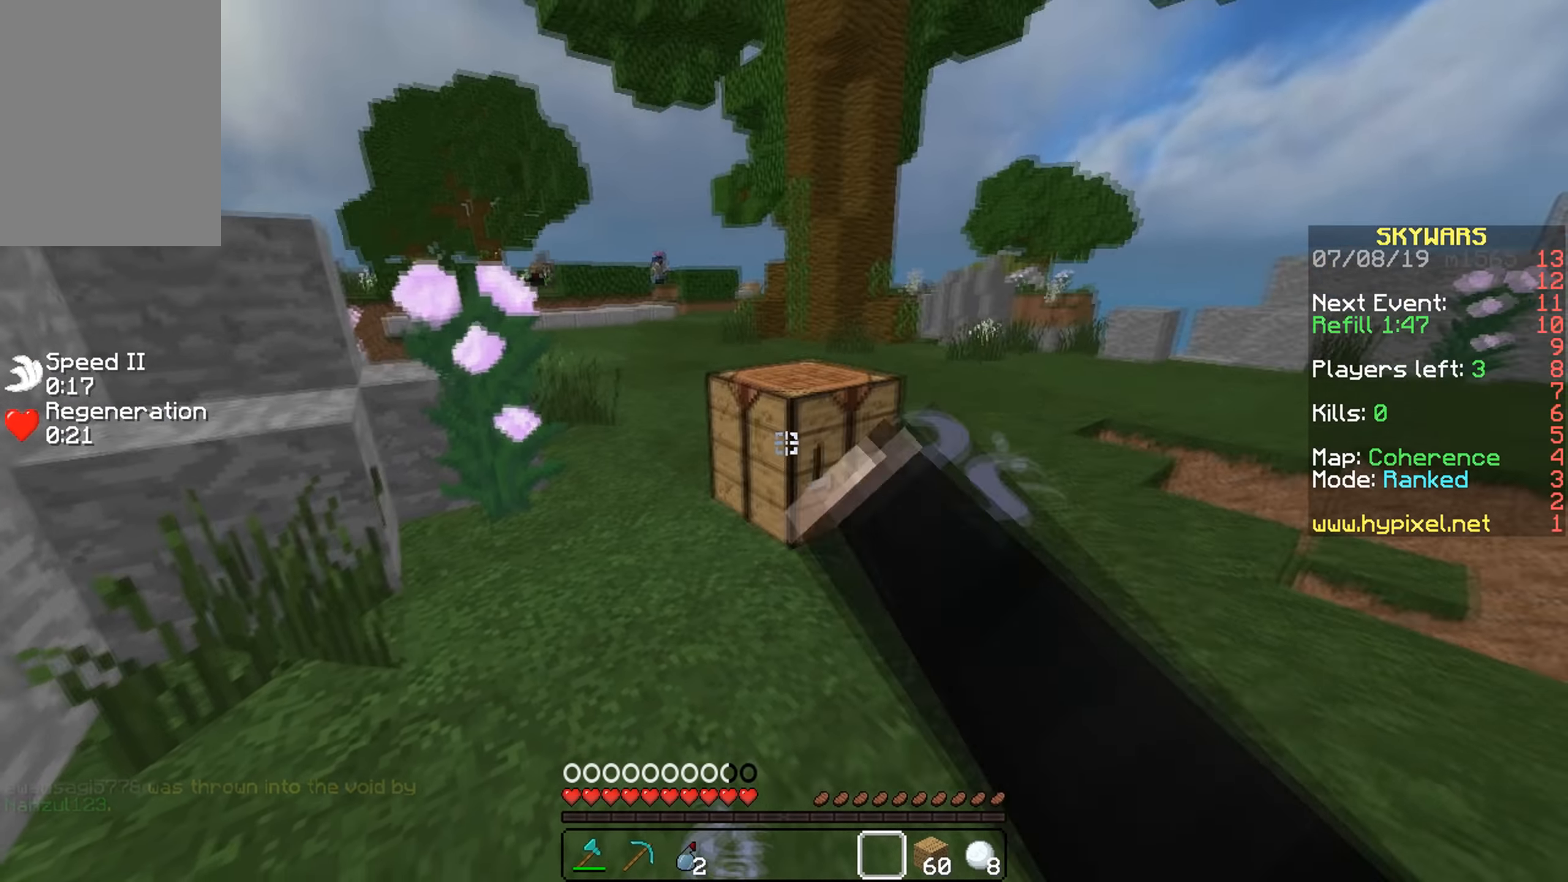
{"keys": [], "mouse": [], "events": [[33, "mouse_right", "up"], [183, "s", "up"]]}
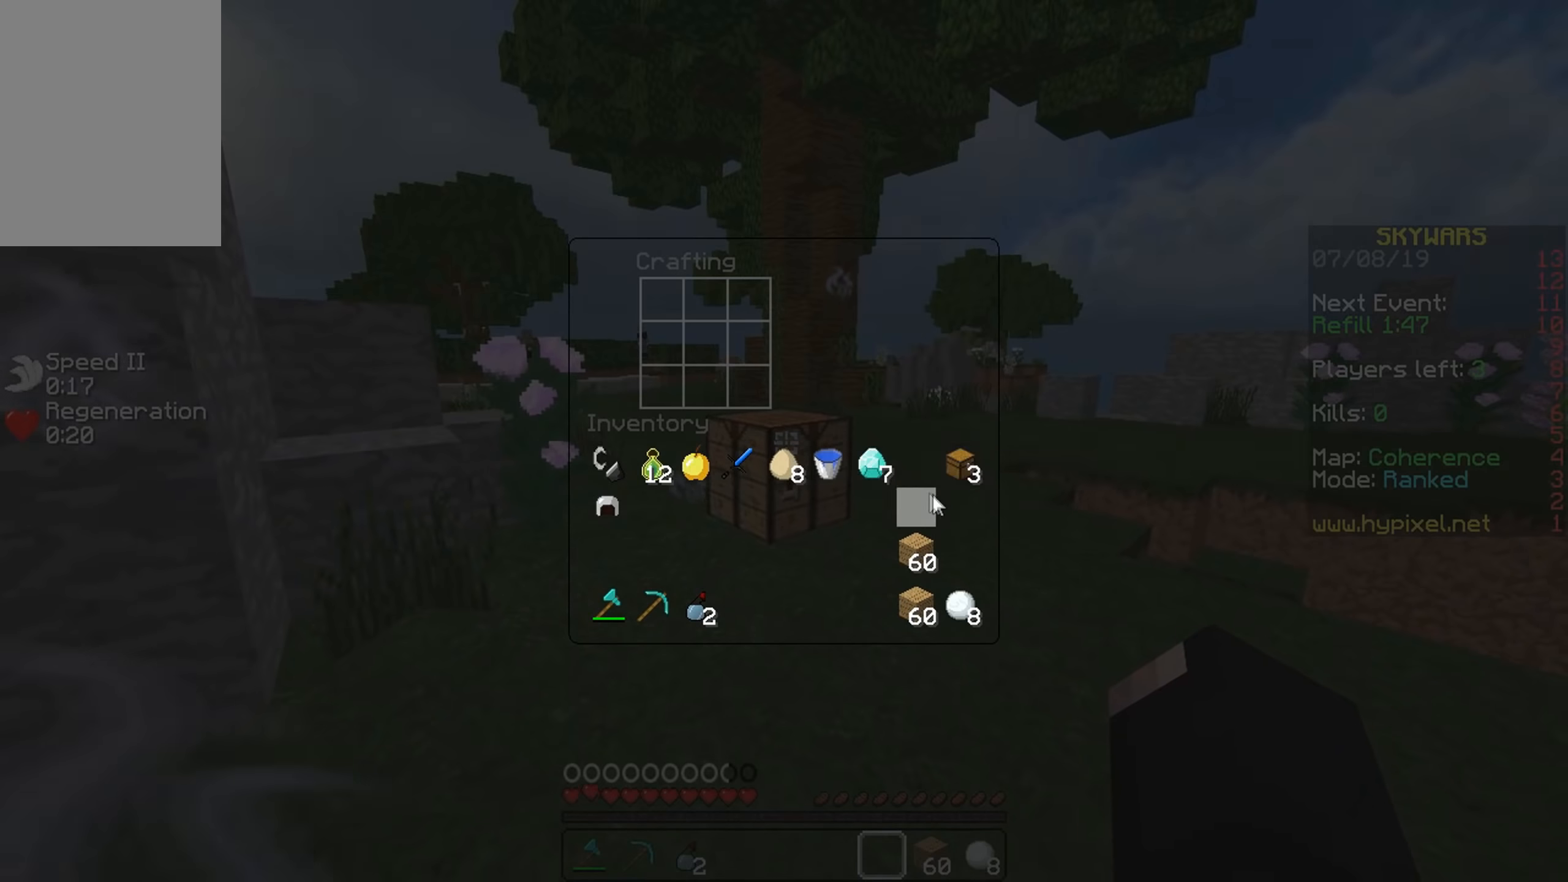
{"keys": [], "mouse": [], "events": []}
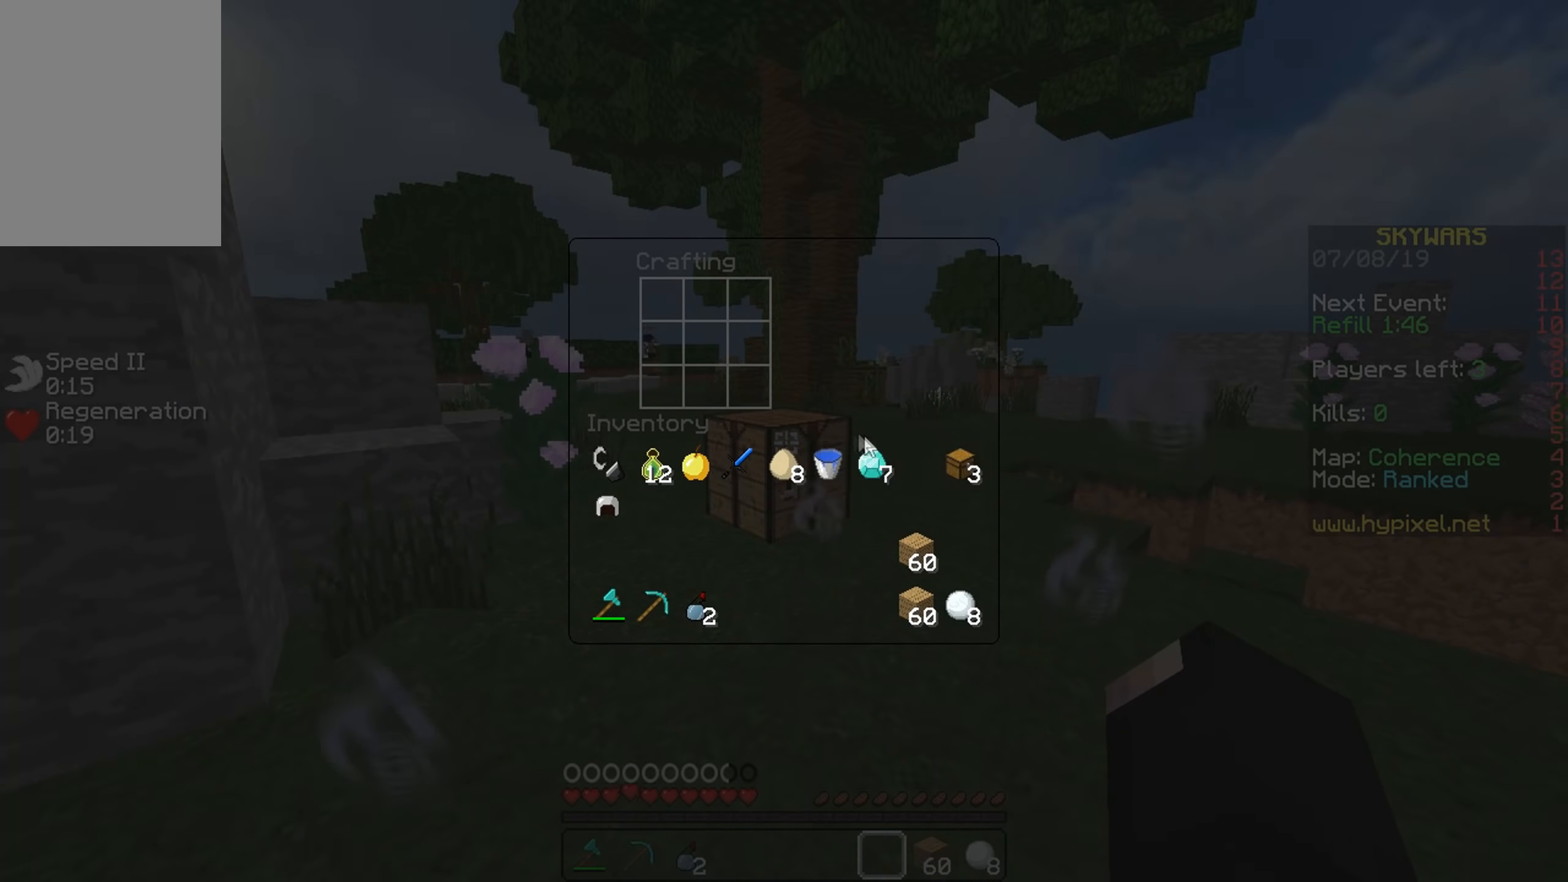
{"keys": [], "mouse": [], "events": []}
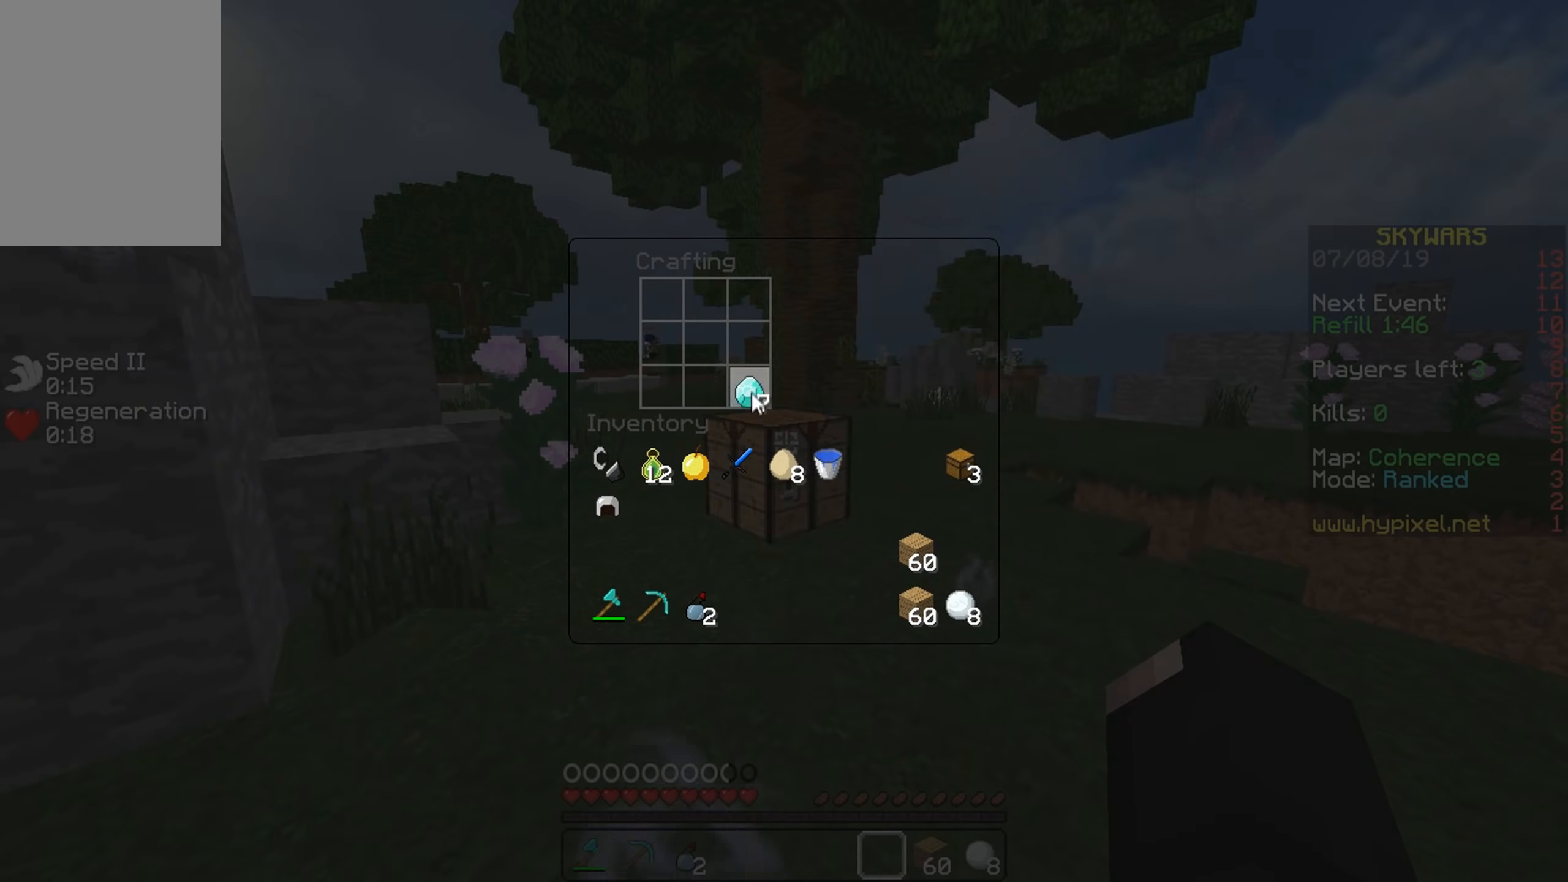
{"keys": [], "mouse": [], "events": []}
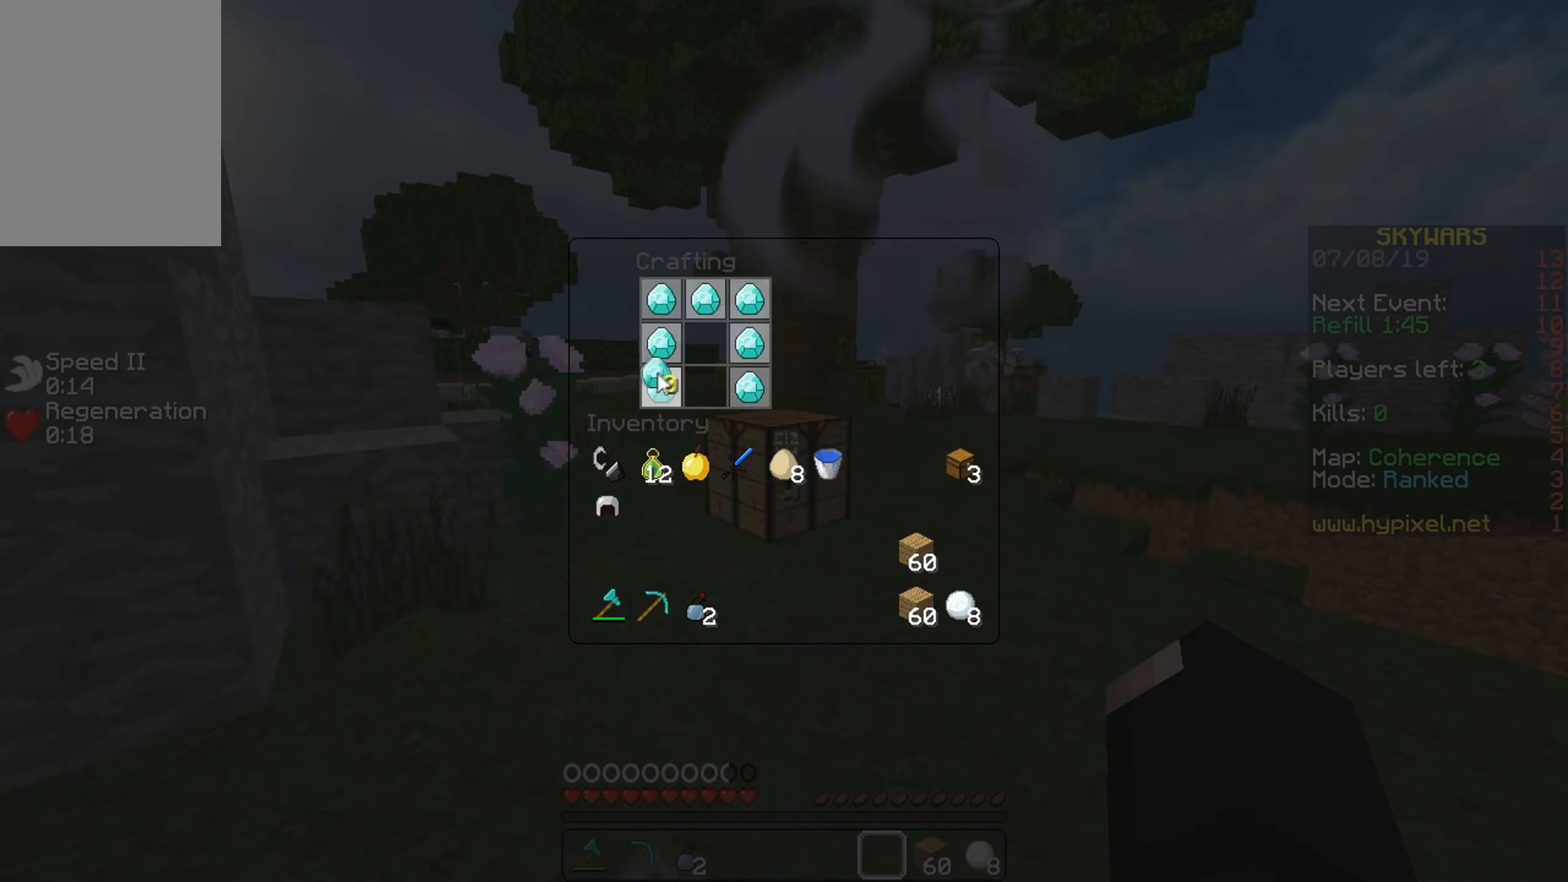
{"keys": [], "mouse": [], "events": []}
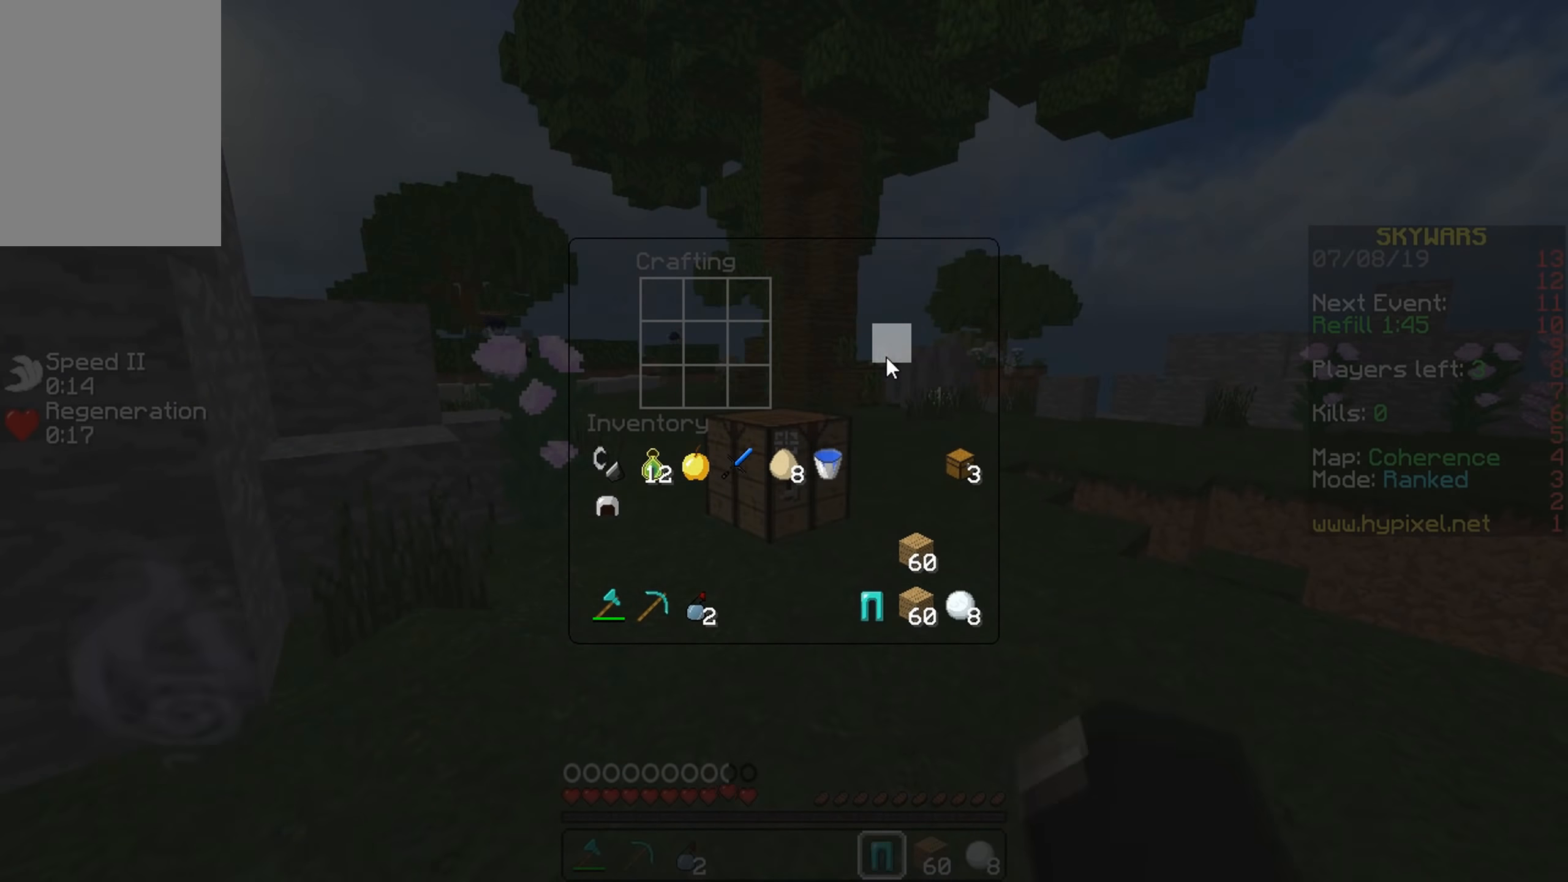
{"keys": [], "mouse": [], "events": []}
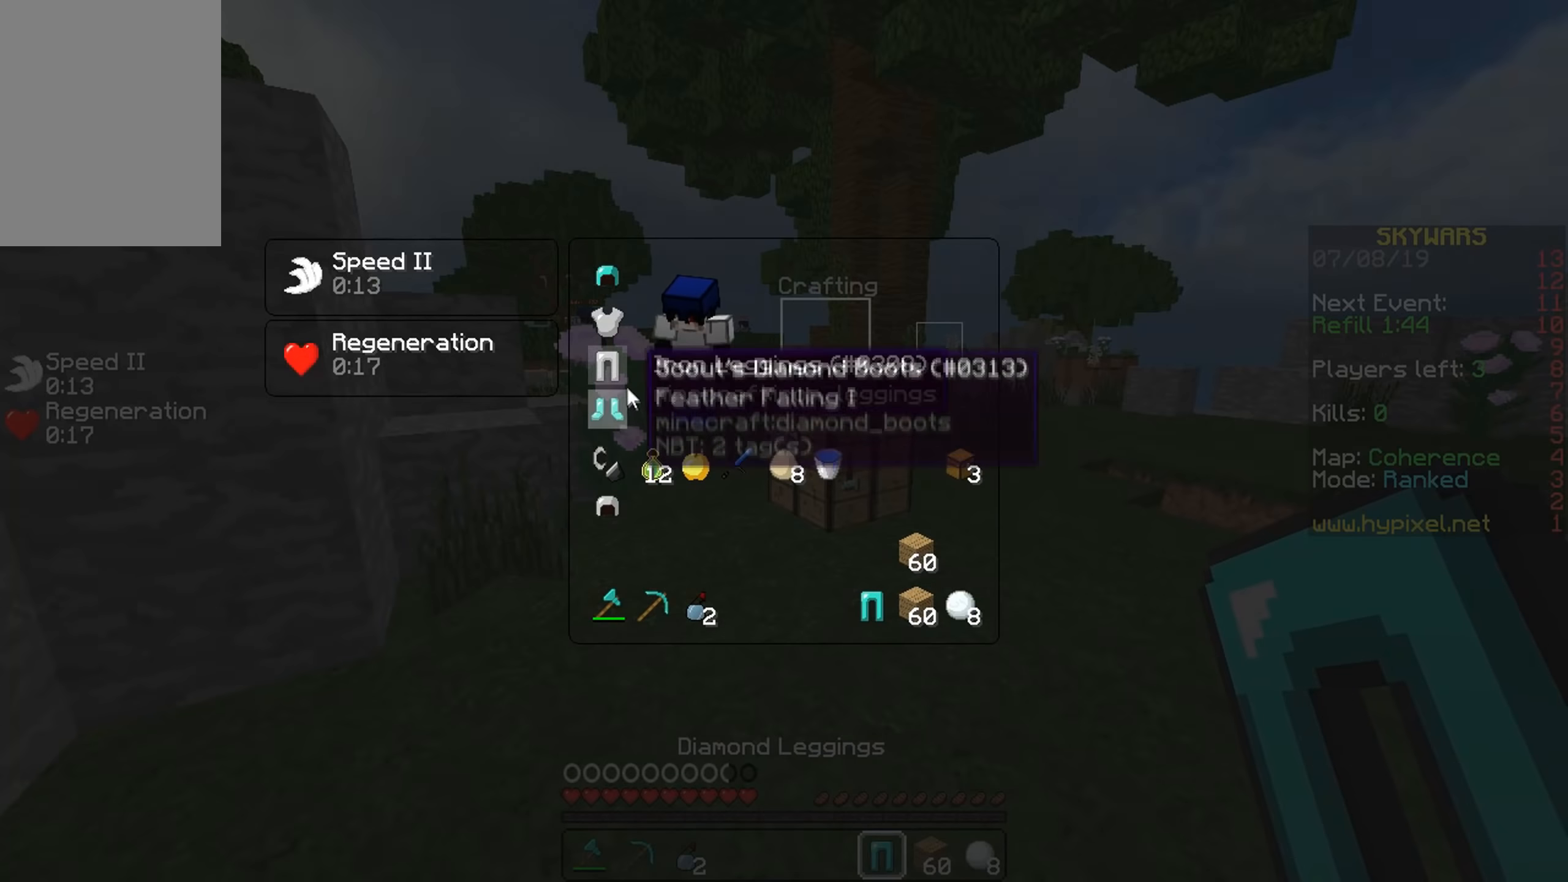
{"keys": [], "mouse": [], "events": []}
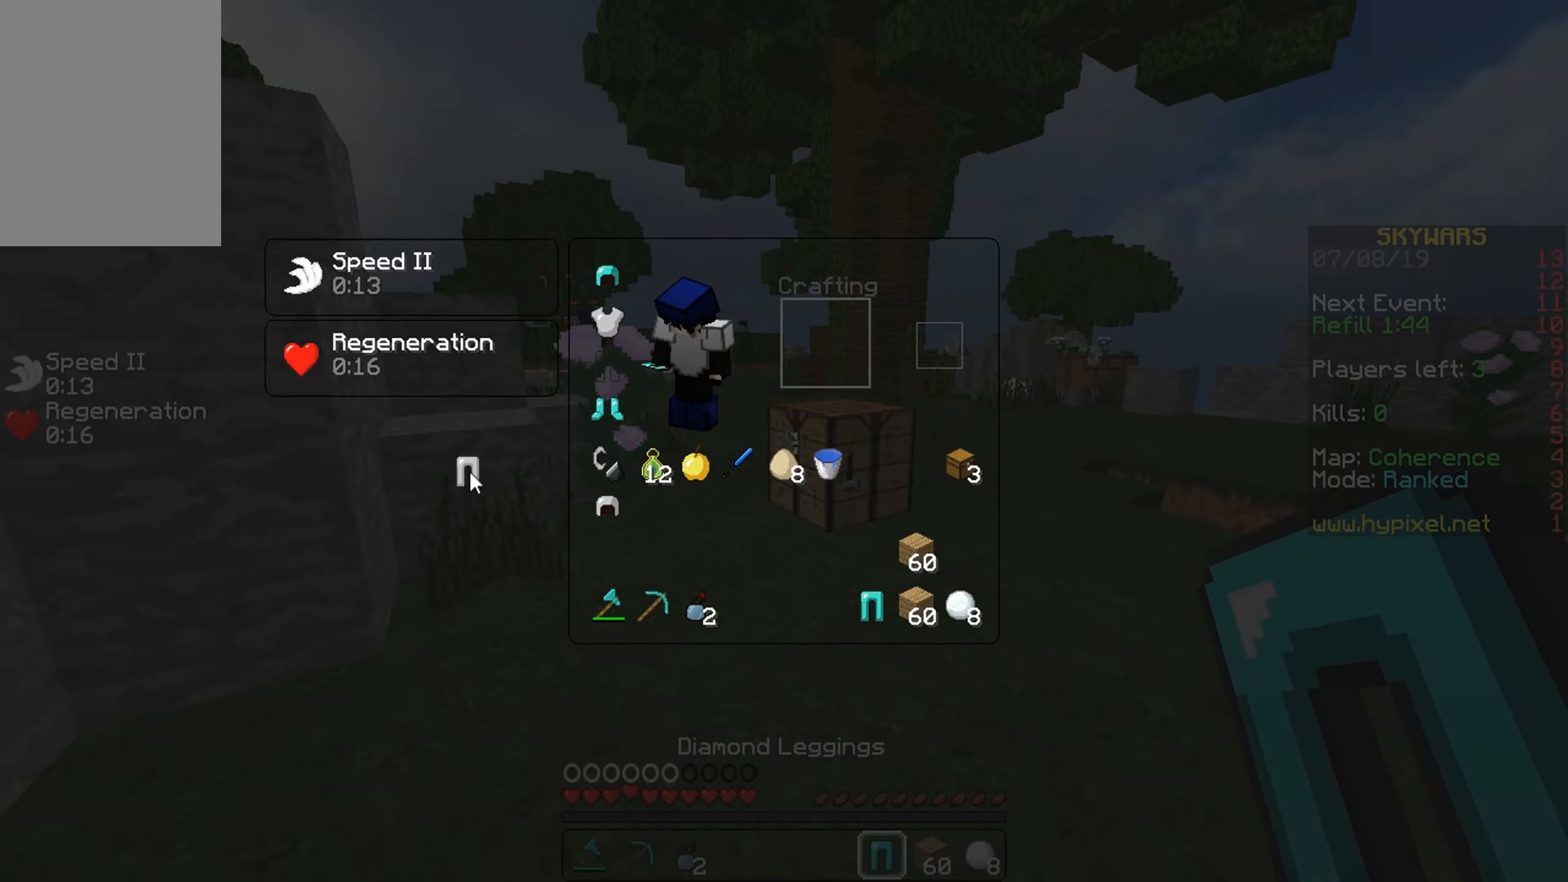
{"keys": [], "mouse": ["right"], "events": [[466, "mouse_right", "down"]]}
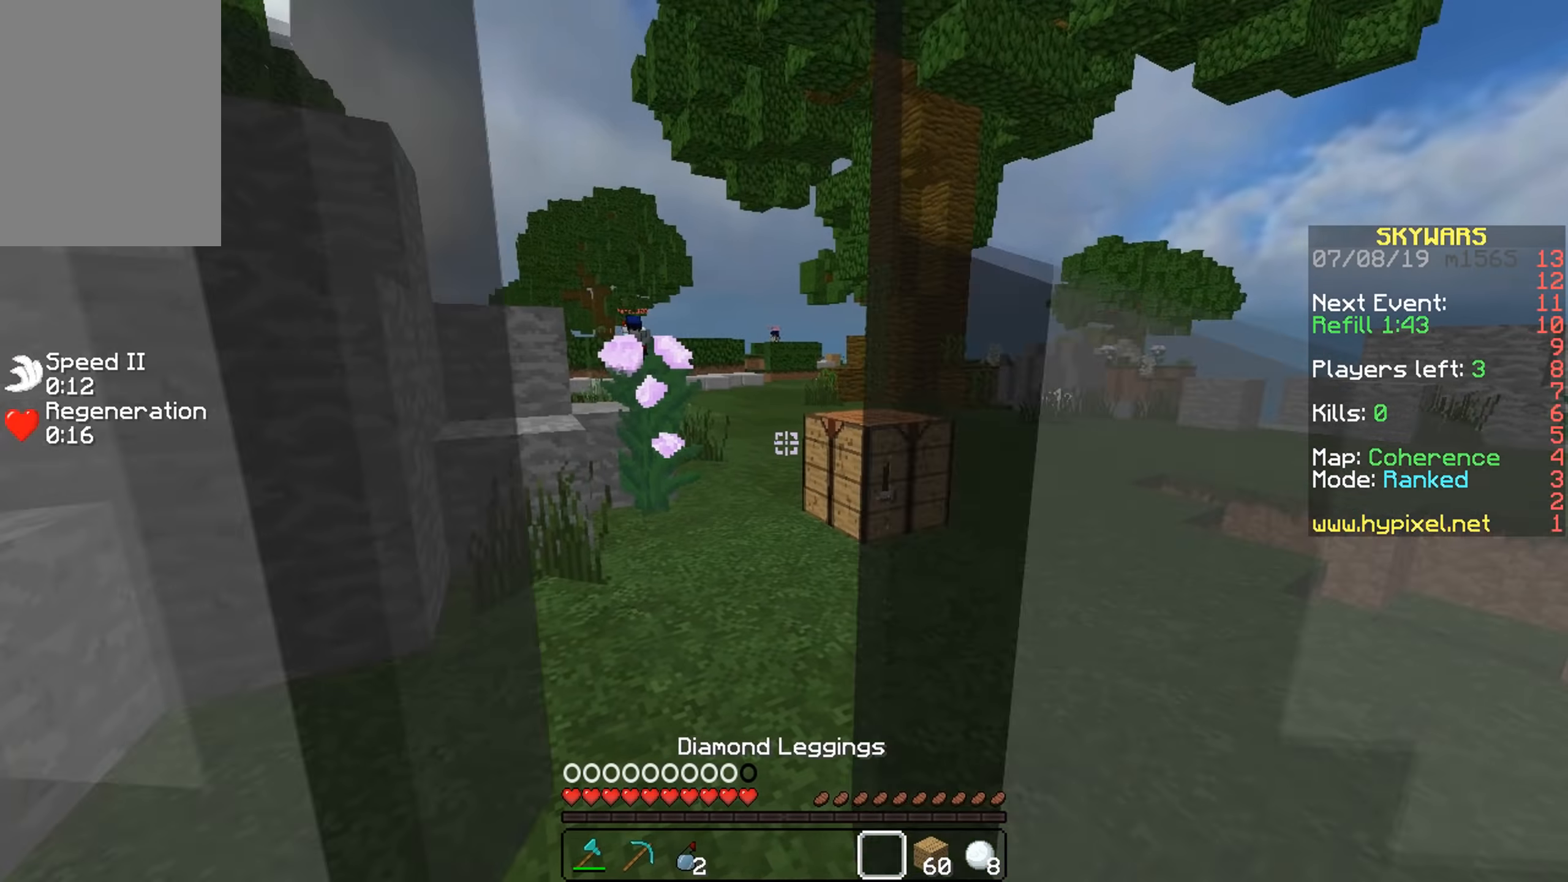
{"keys": [], "mouse": [], "events": [[66, "mouse_right", "up"], [116, "s", "down"], [266, "s", "up"]]}
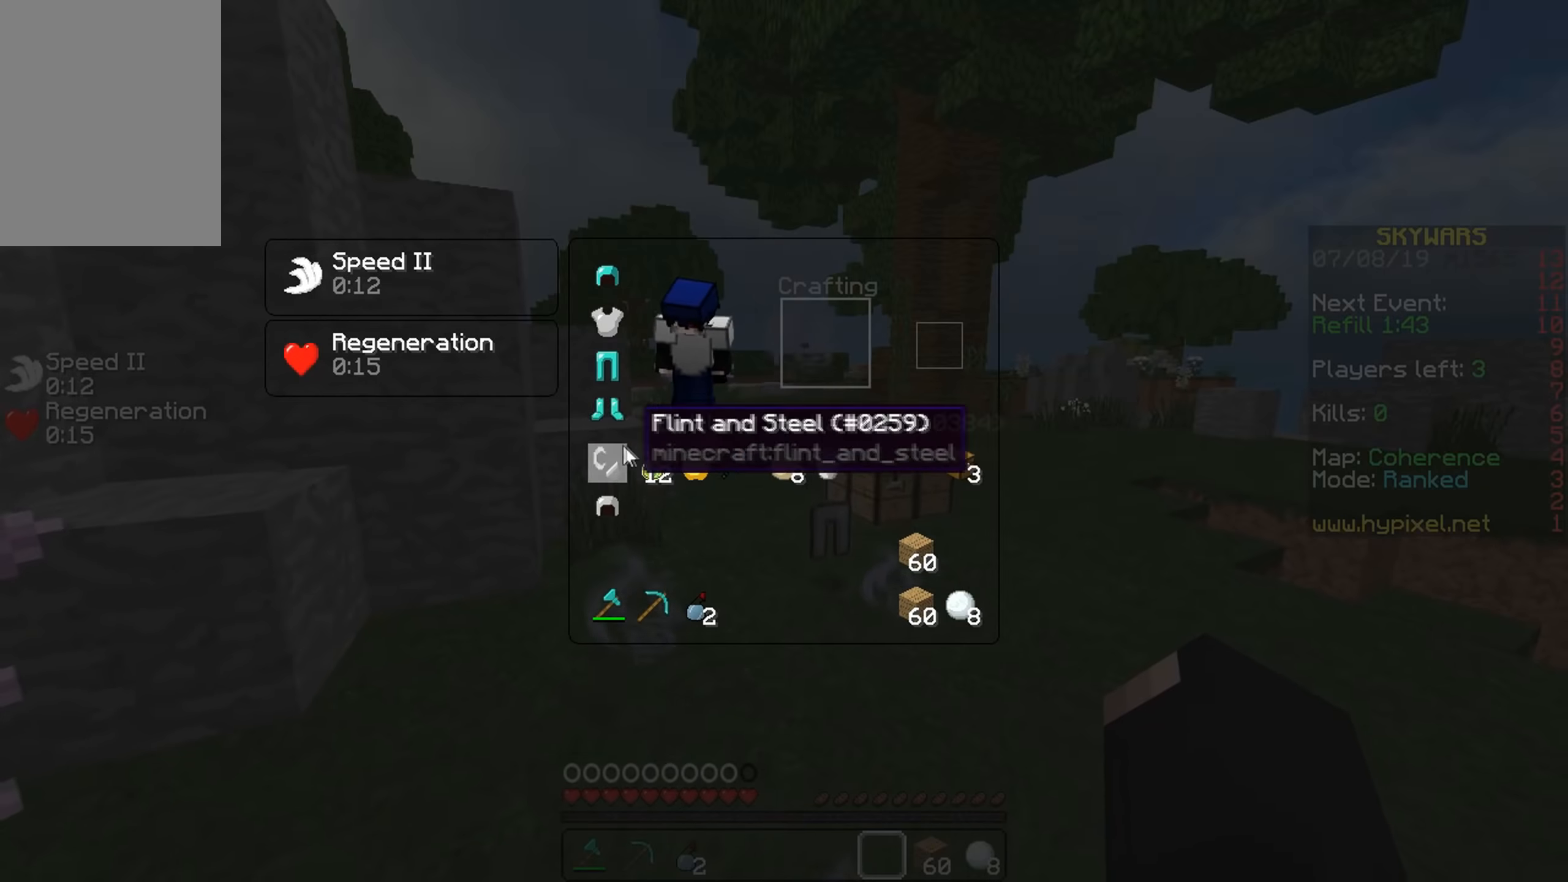
{"keys": [], "mouse": [], "events": []}
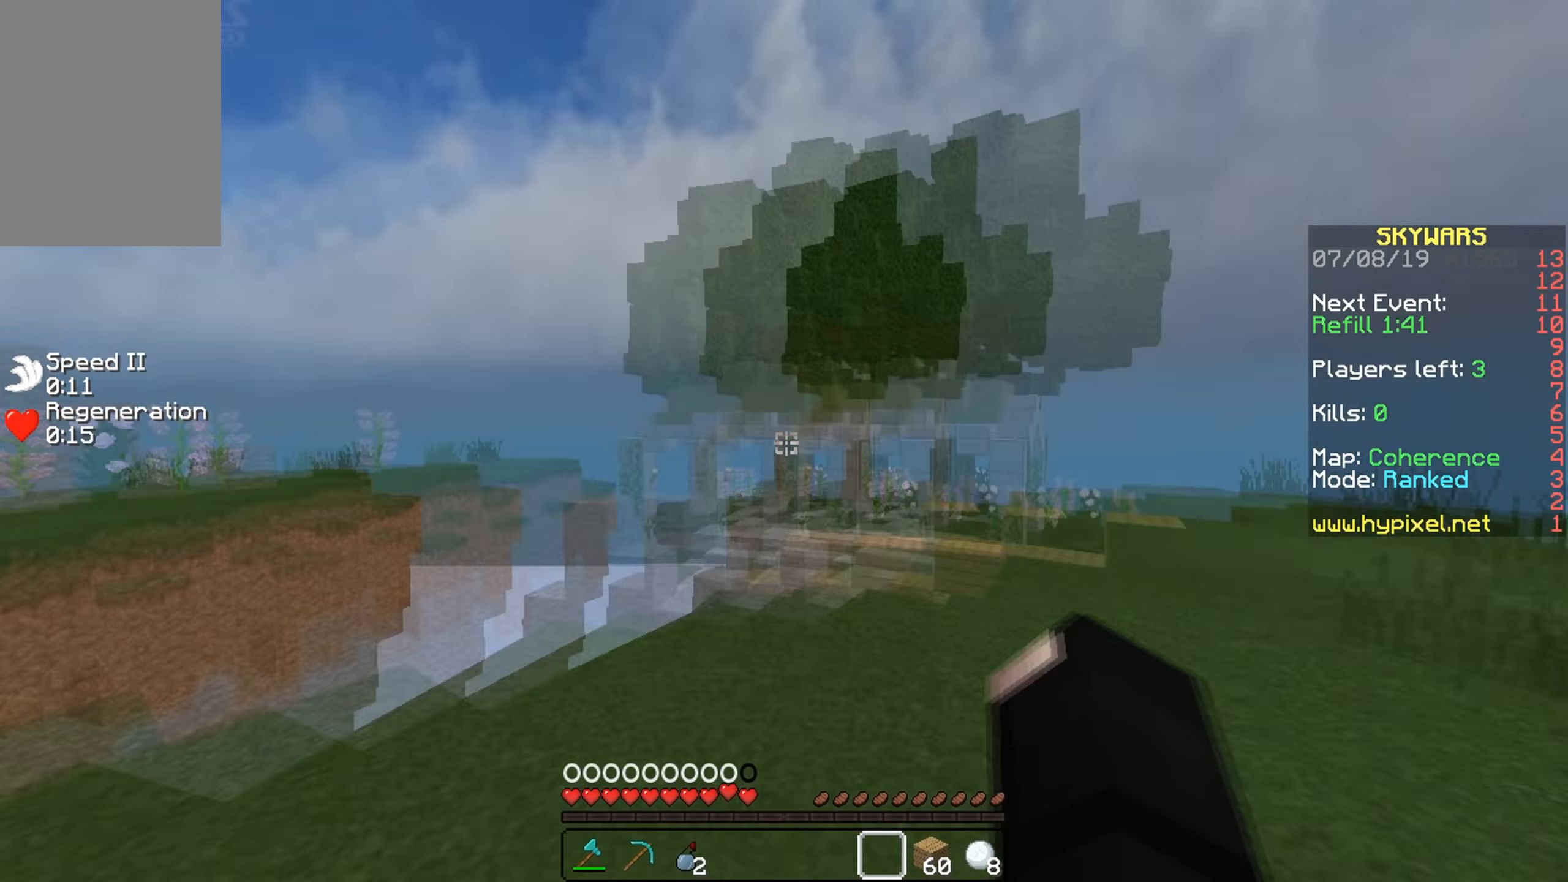
{"keys": ["w"], "mouse": [], "events": [[67, "w", "down"]]}
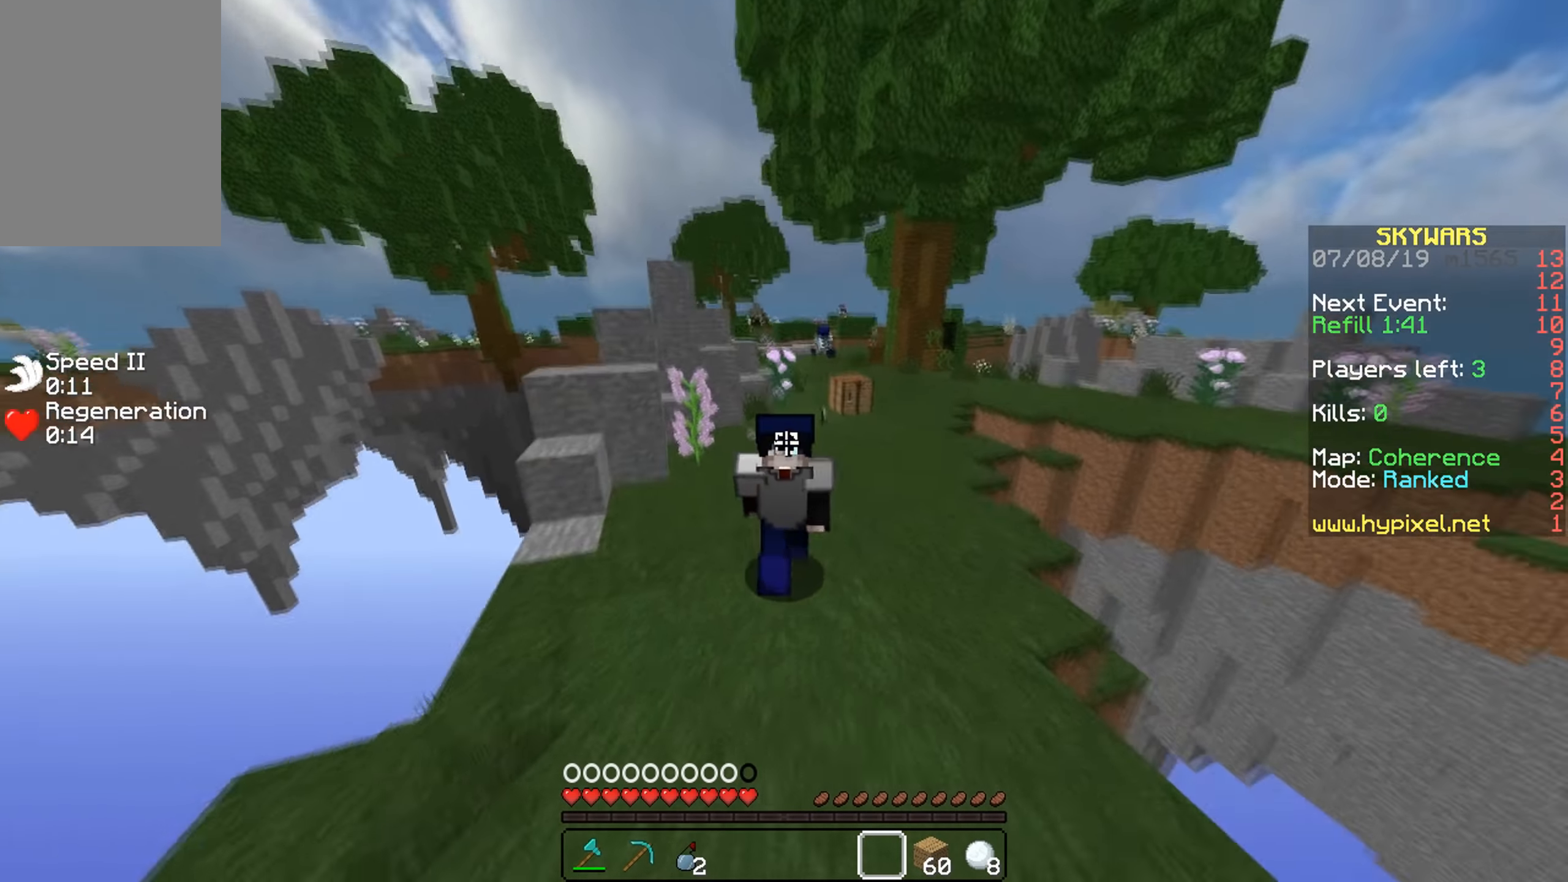
{"keys": ["w"], "mouse": [], "events": []}
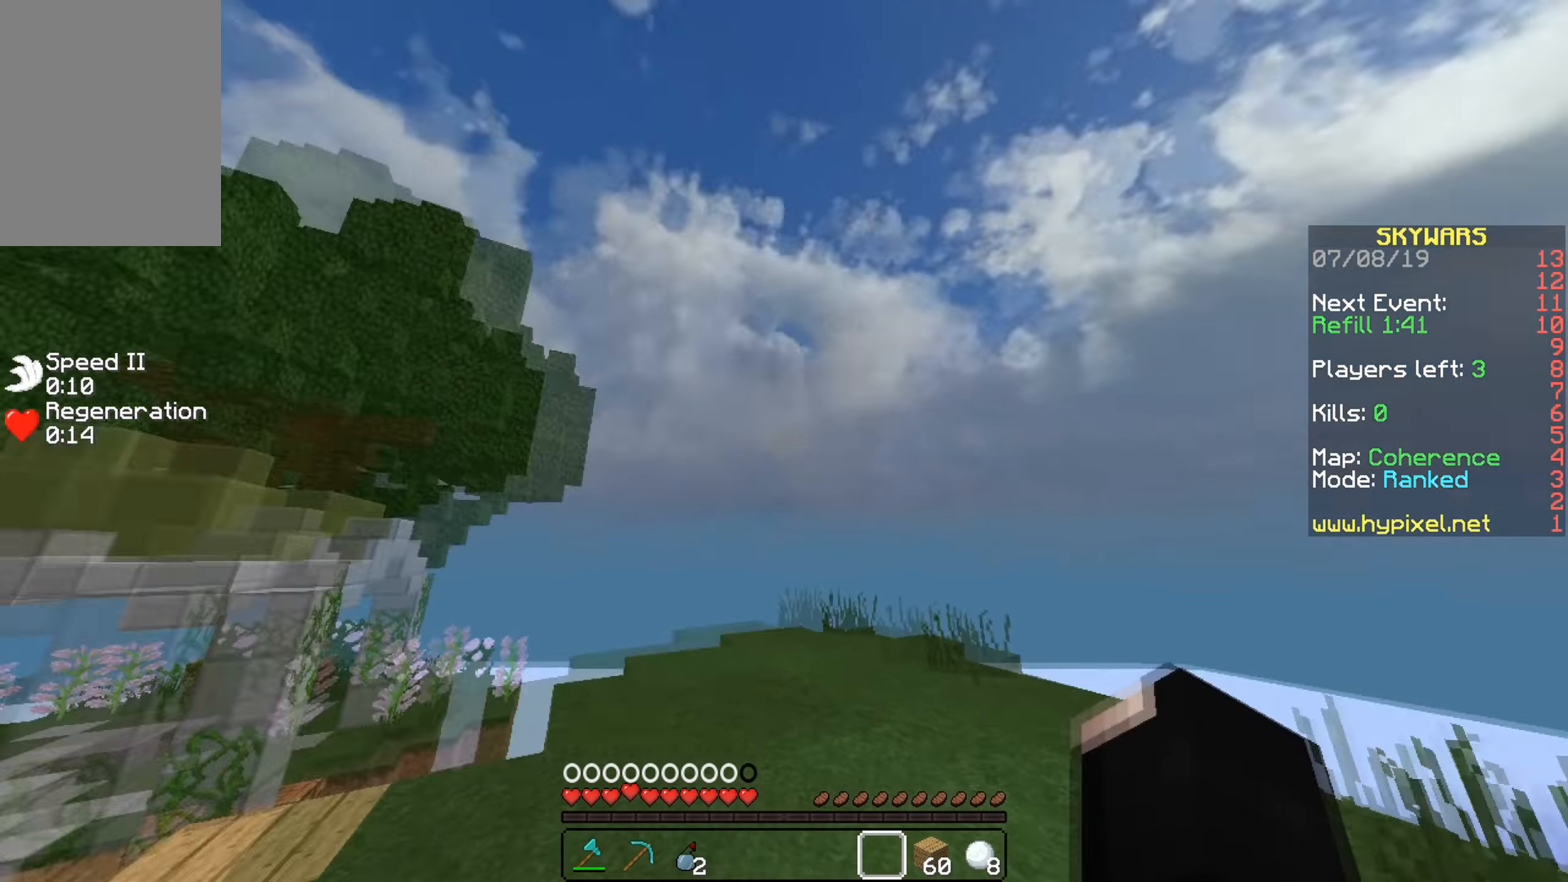
{"keys": ["s"], "mouse": [], "events": [[67, "w", "up"], [250, "s", "down"], [417, "mouse_right", "down"], [467, "mouse_right", "up"]]}
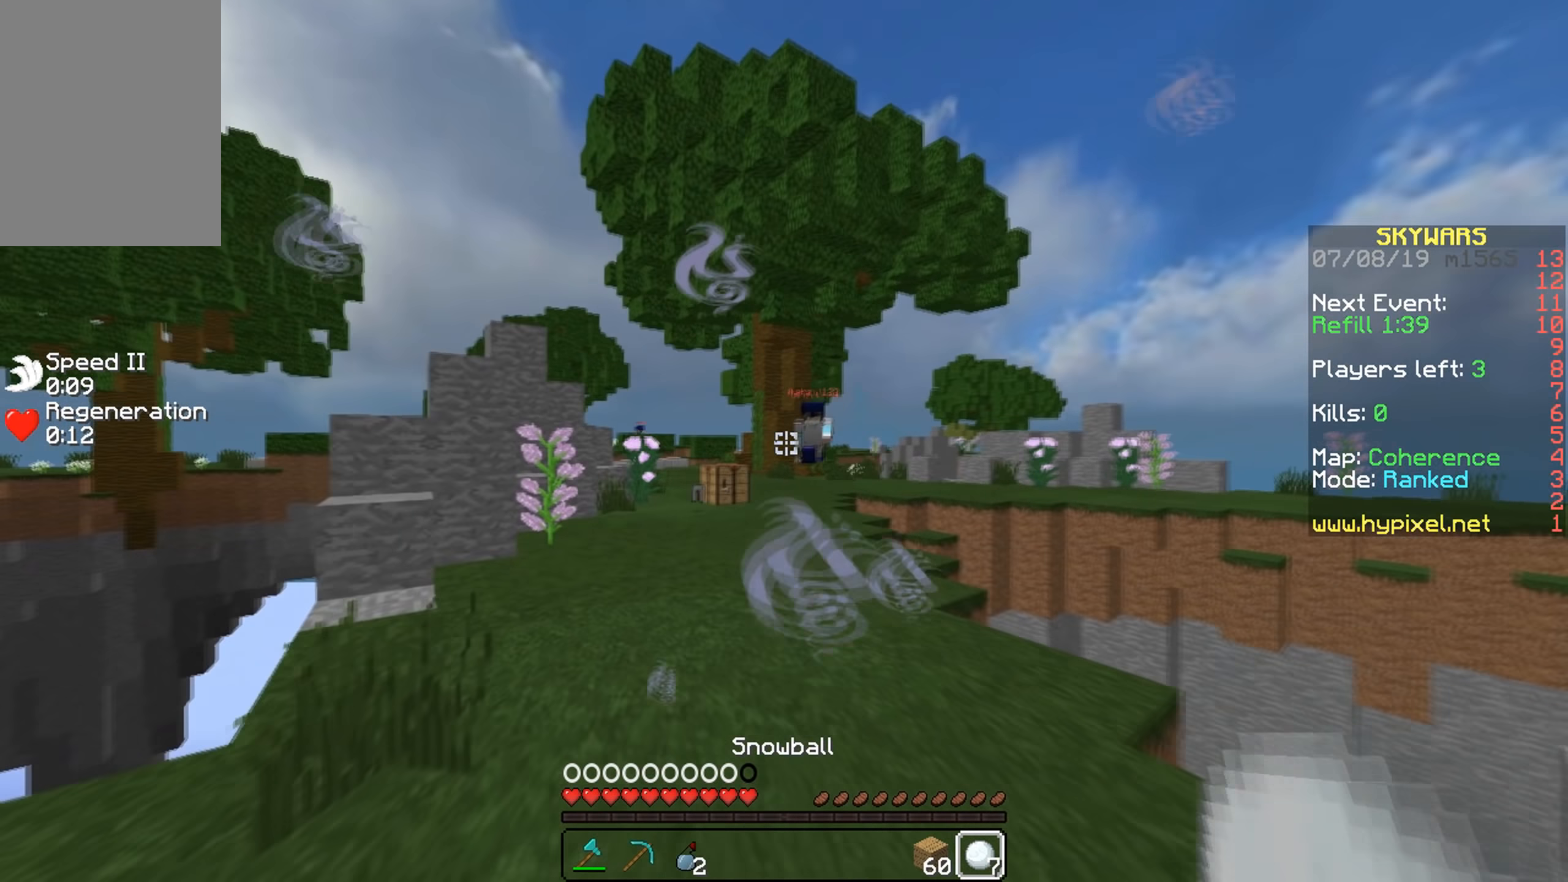
{"keys": ["w"], "mouse": [], "events": [[50, "mouse_right", "down"], [67, "s", "up"], [134, "mouse_right", "up"], [167, "d", "down"], [200, "w", "down"], [217, "mouse_right", "down"], [267, "mouse_right", "up"], [367, "mouse_right", "down"], [467, "d", "up"], [467, "mouse_right", "up"]]}
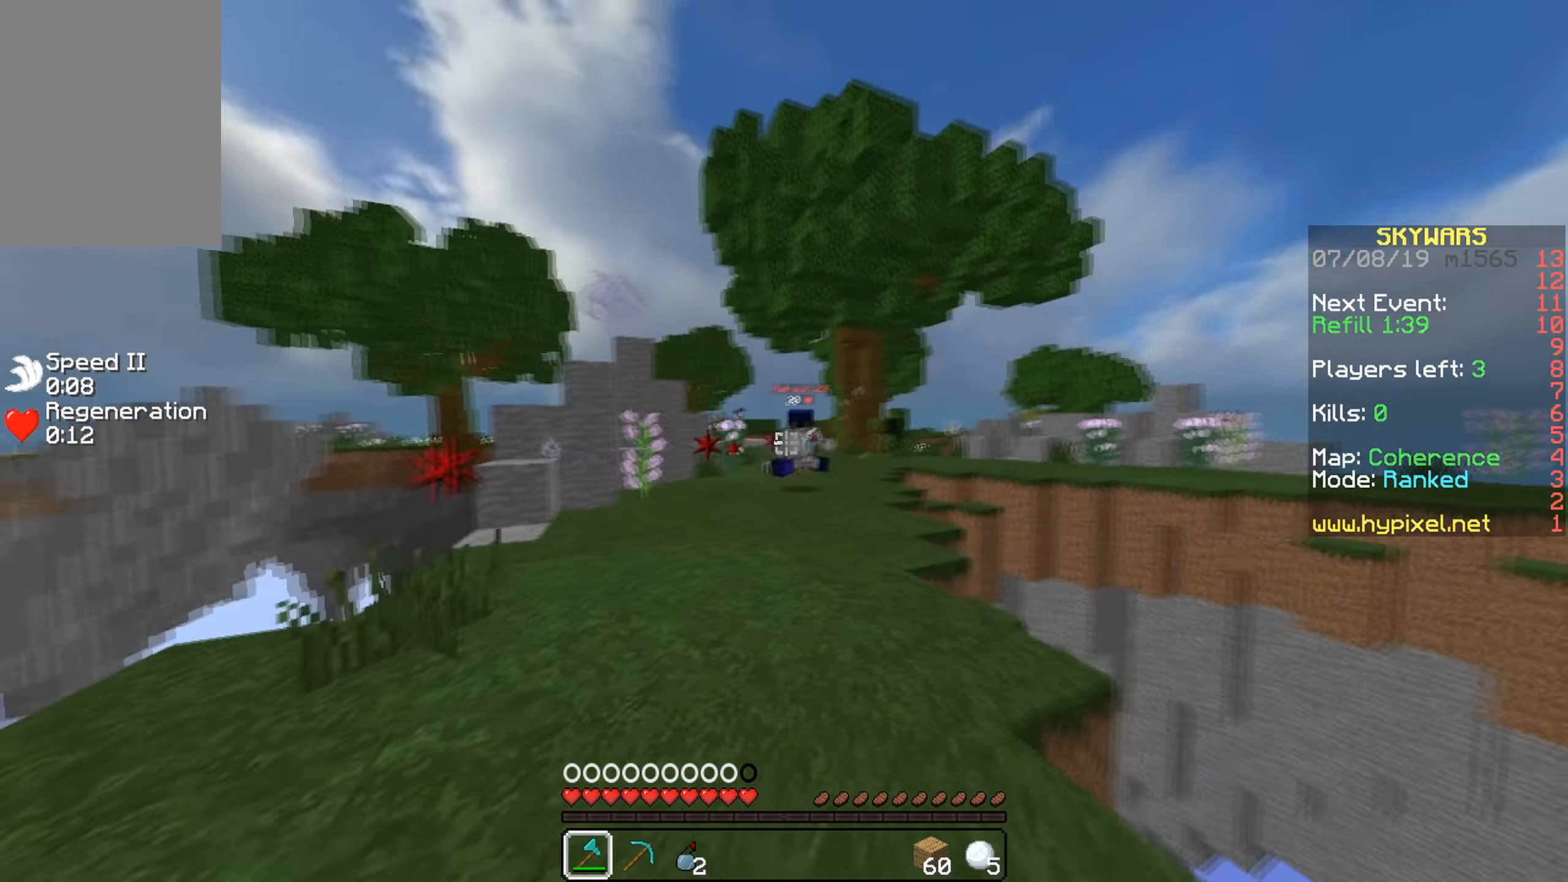
{"keys": ["a", "w"], "mouse": ["left"], "events": [[167, "a", "down"], [167, "mouse_left", "down"], [217, "mouse_left", "up"], [267, "mouse_left", "down"], [267, "w", "up"], [317, "mouse_left", "up"], [367, "mouse_left", "down"], [367, "w", "down"], [417, "mouse_left", "up"], [467, "mouse_left", "down"]]}
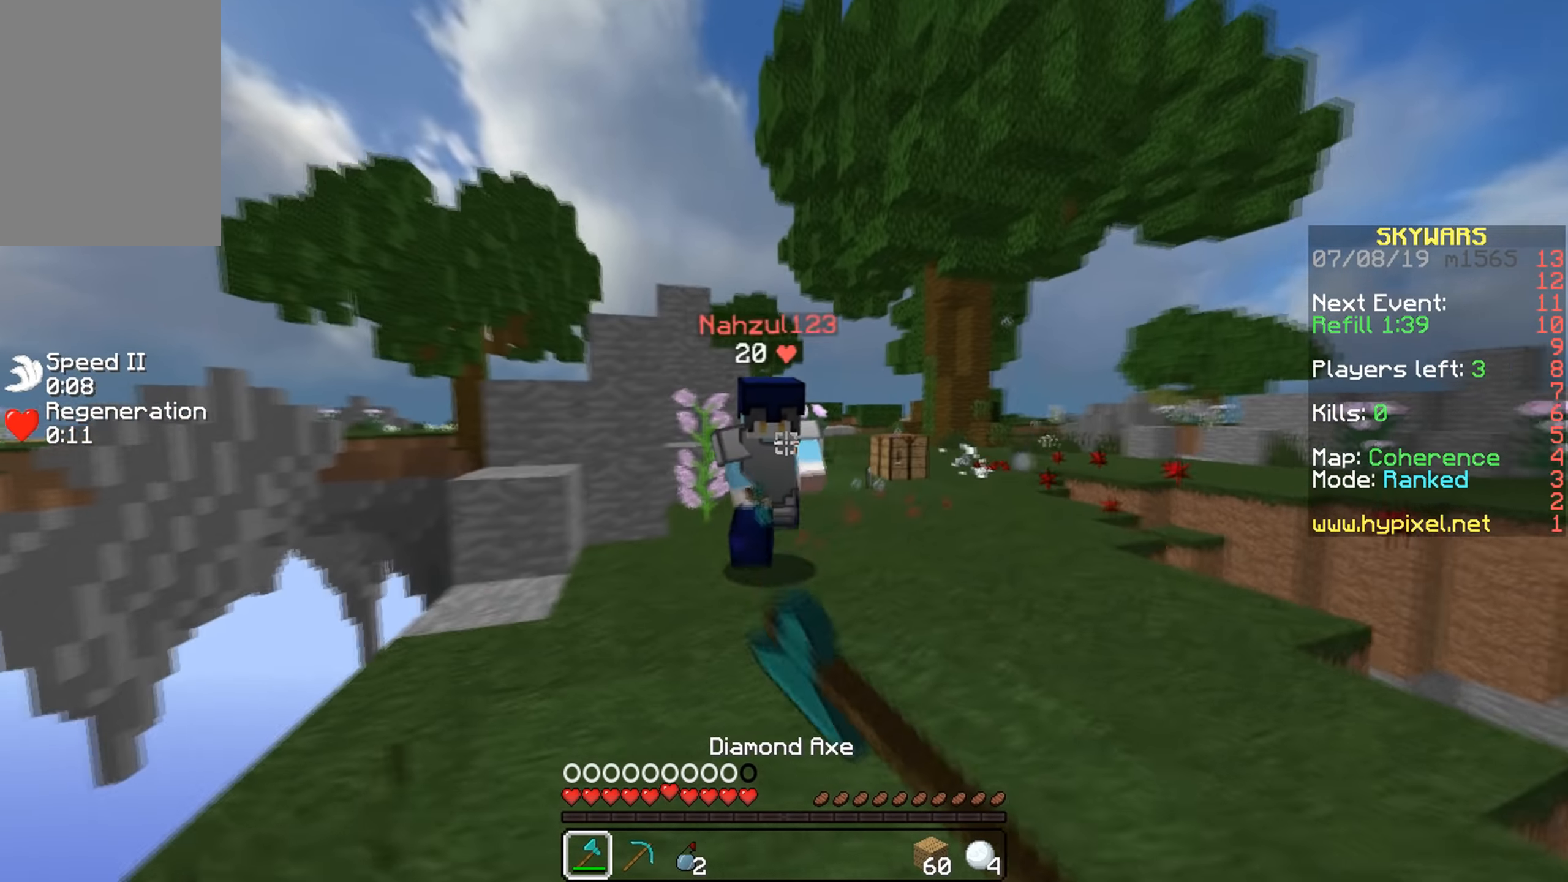
{"keys": ["a", "d", "w"], "mouse": ["left"], "events": [[67, "mouse_left", "up"], [117, "mouse_left", "down"], [167, "mouse_left", "up"], [217, "mouse_left", "down"], [217, "w", "up"], [267, "mouse_left", "up"], [317, "mouse_left", "down"], [384, "mouse_left", "up"], [417, "mouse_left", "down"], [467, "d", "down"], [467, "w", "down"]]}
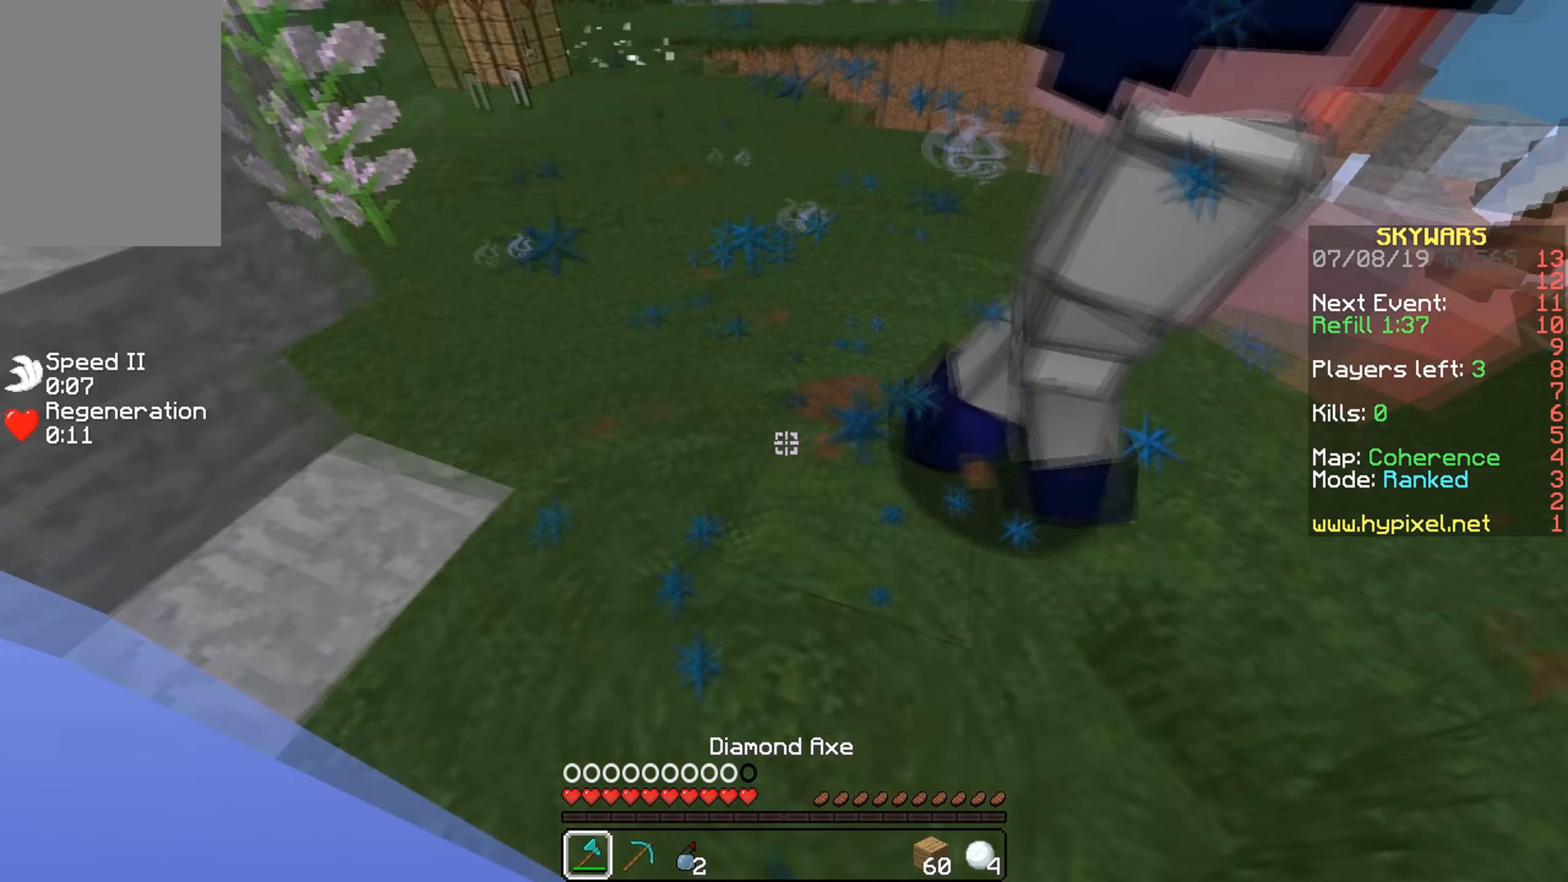
{"keys": ["a", "w"], "mouse": [], "events": [[17, "mouse_left", "up"], [67, "mouse_left", "down"], [84, "a", "up"], [117, "mouse_left", "up"], [167, "mouse_left", "down"], [217, "mouse_left", "up"], [267, "mouse_left", "down"], [317, "a", "down"], [317, "mouse_left", "up"], [367, "d", "up"], [367, "w", "up"], [417, "mouse_left", "down"], [450, "w", "down"], [467, "mouse_left", "up"]]}
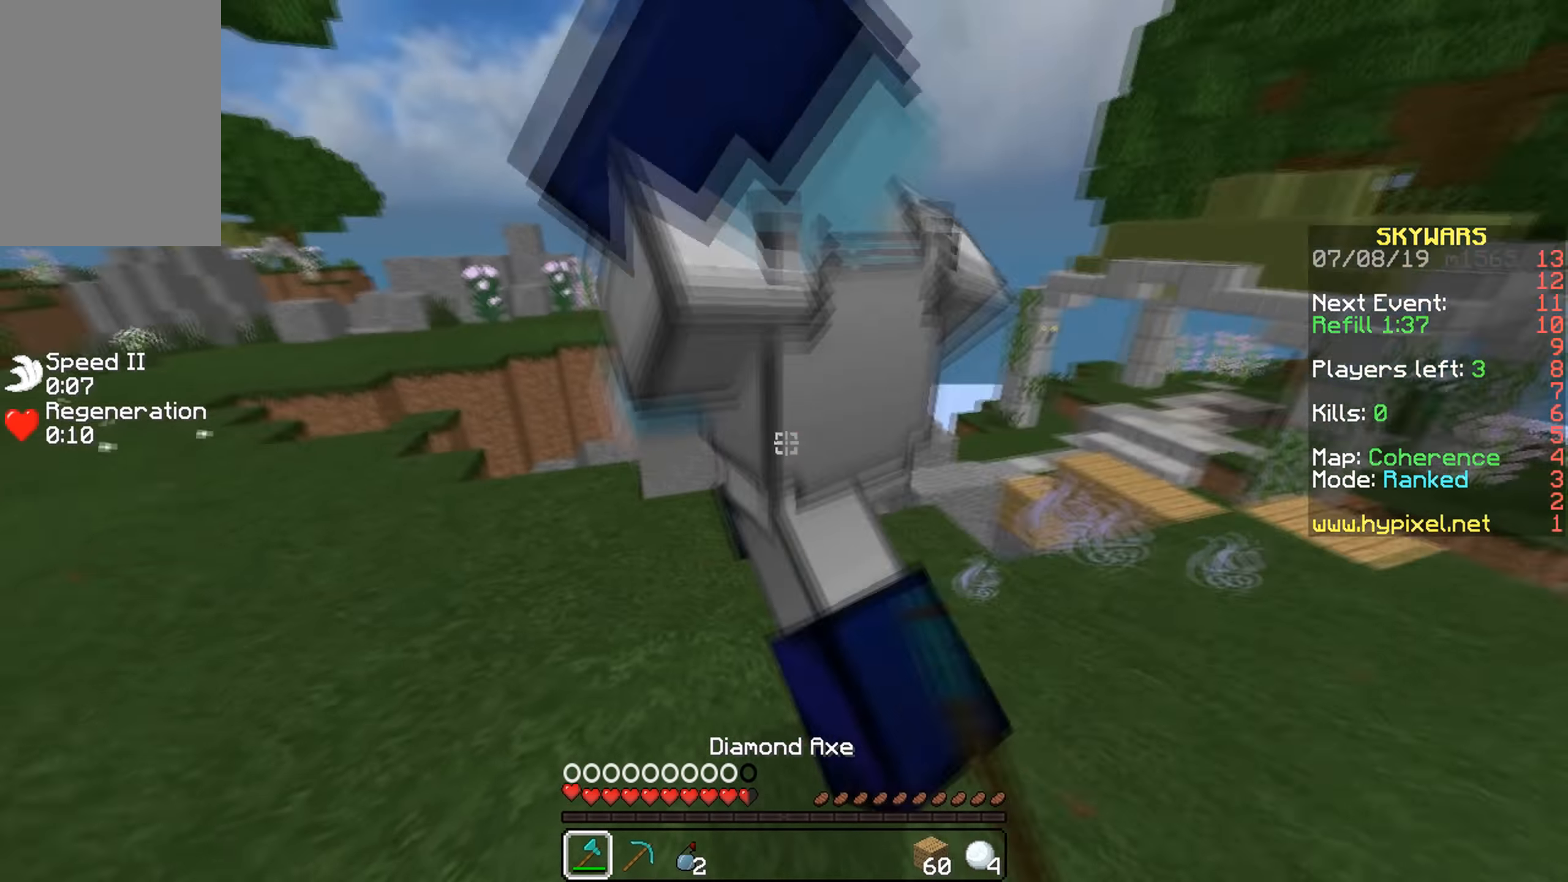
{"keys": ["a", "w"], "mouse": ["left"], "events": [[17, "mouse_left", "down"], [67, "mouse_left", "up"], [117, "mouse_left", "down"], [134, "w", "up"], [167, "mouse_left", "up"], [217, "mouse_left", "down"], [217, "w", "down"], [334, "mouse_left", "up"], [367, "mouse_left", "down"], [417, "mouse_left", "up"], [467, "mouse_left", "down"]]}
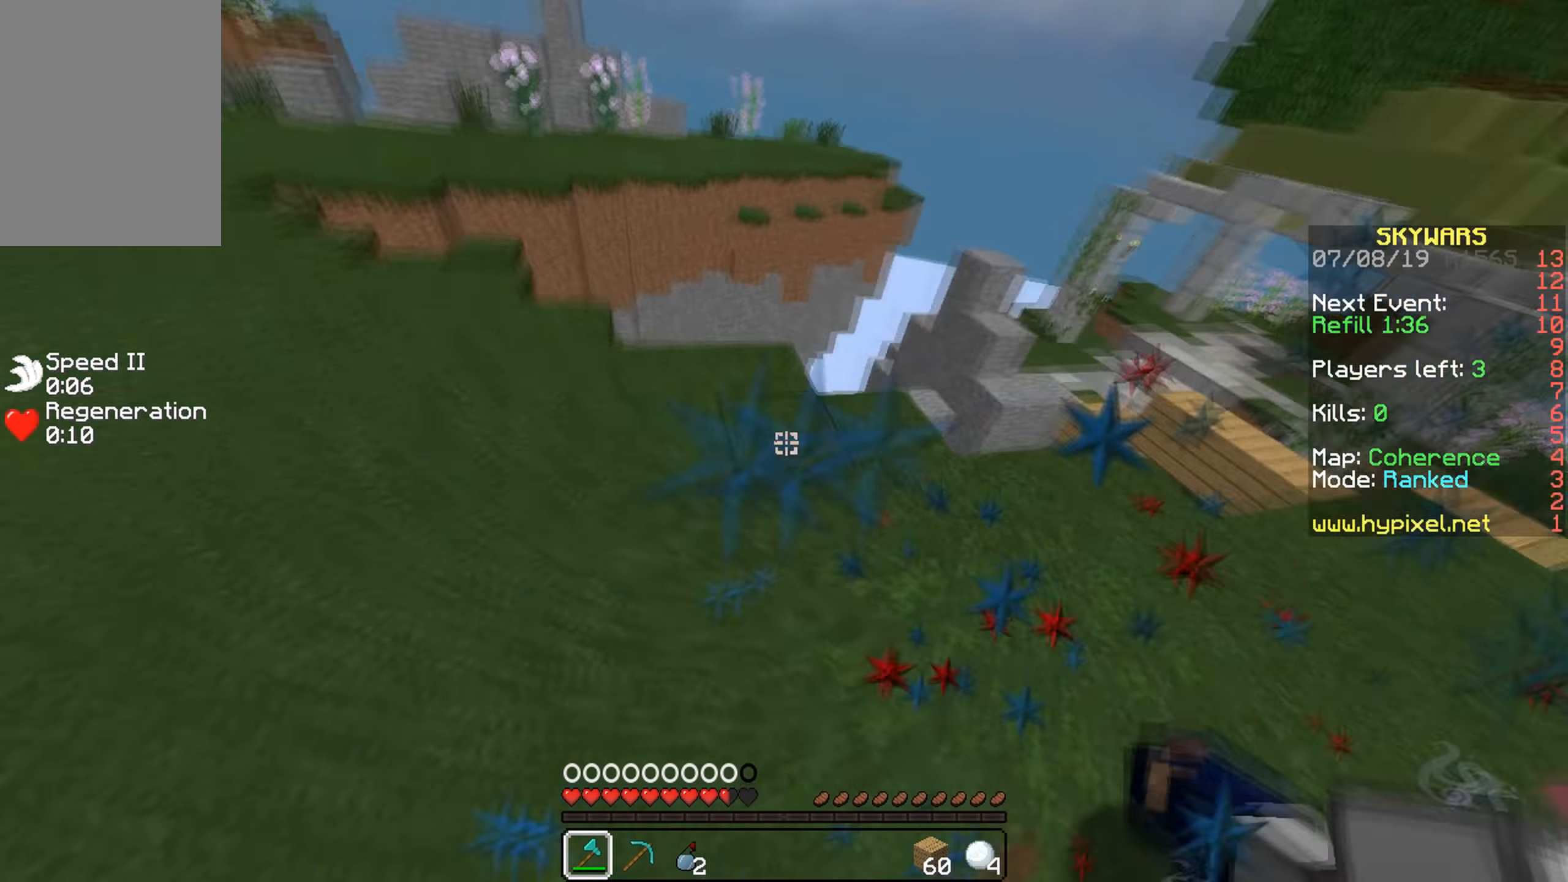
{"keys": ["a", "w"], "mouse": [], "events": [[67, "w", "up"], [117, "mouse_left", "up"], [167, "mouse_left", "down"], [167, "w", "down"], [217, "mouse_left", "up"], [267, "mouse_left", "down"], [317, "mouse_left", "up"], [367, "mouse_left", "down"], [467, "mouse_left", "up"]]}
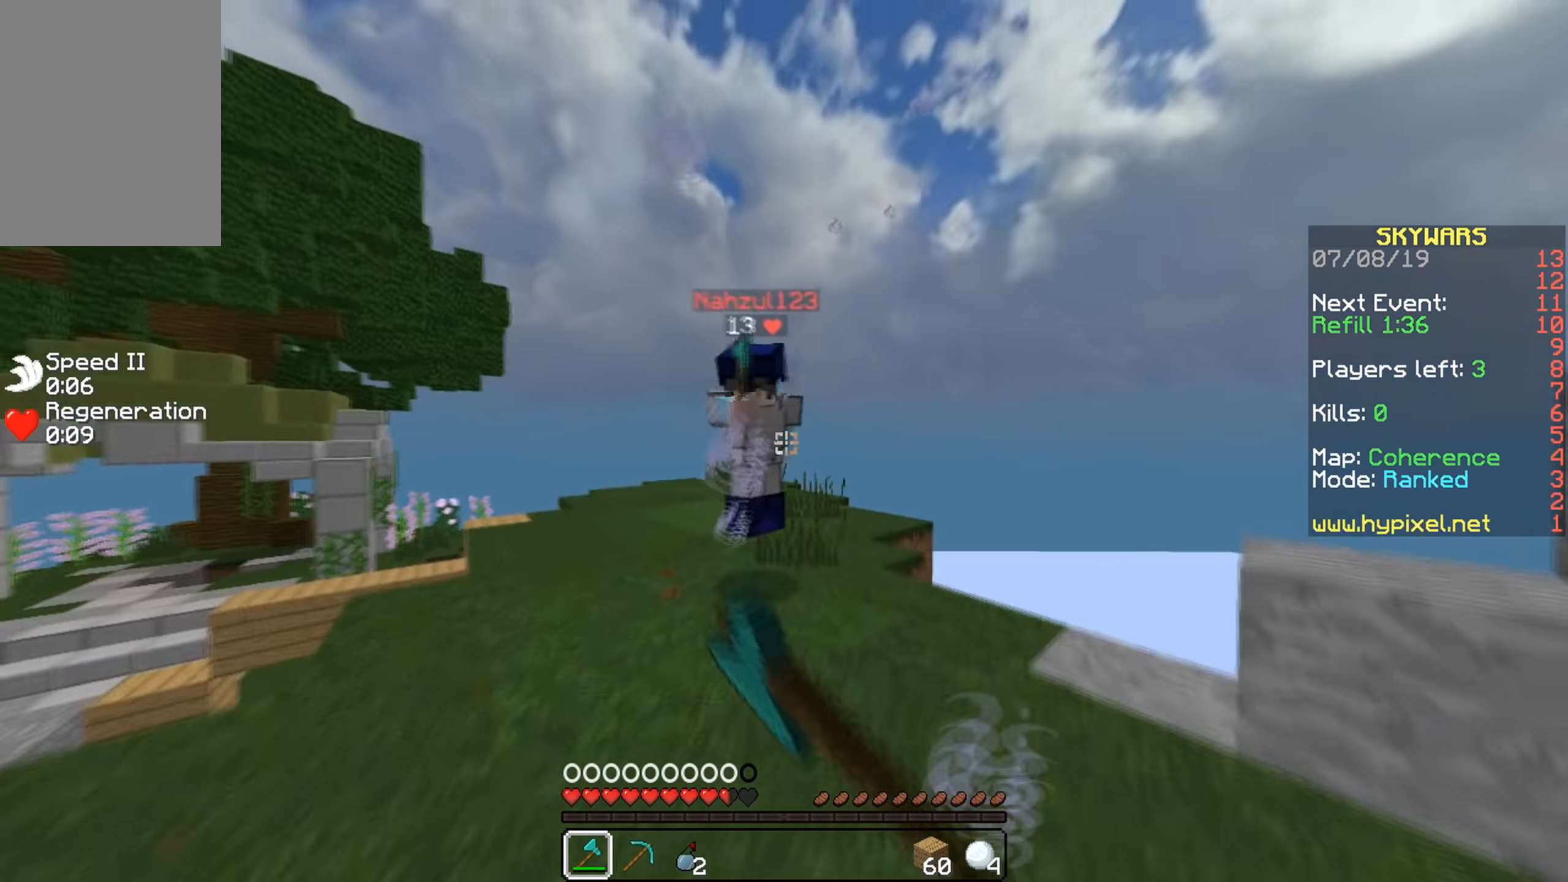
{"keys": ["d", "w"], "mouse": [], "events": [[17, "mouse_left", "down"], [67, "mouse_left", "up"], [117, "a", "up"], [117, "mouse_left", "down"], [167, "d", "down"], [317, "mouse_left", "up"], [367, "mouse_left", "down"], [467, "mouse_left", "up"]]}
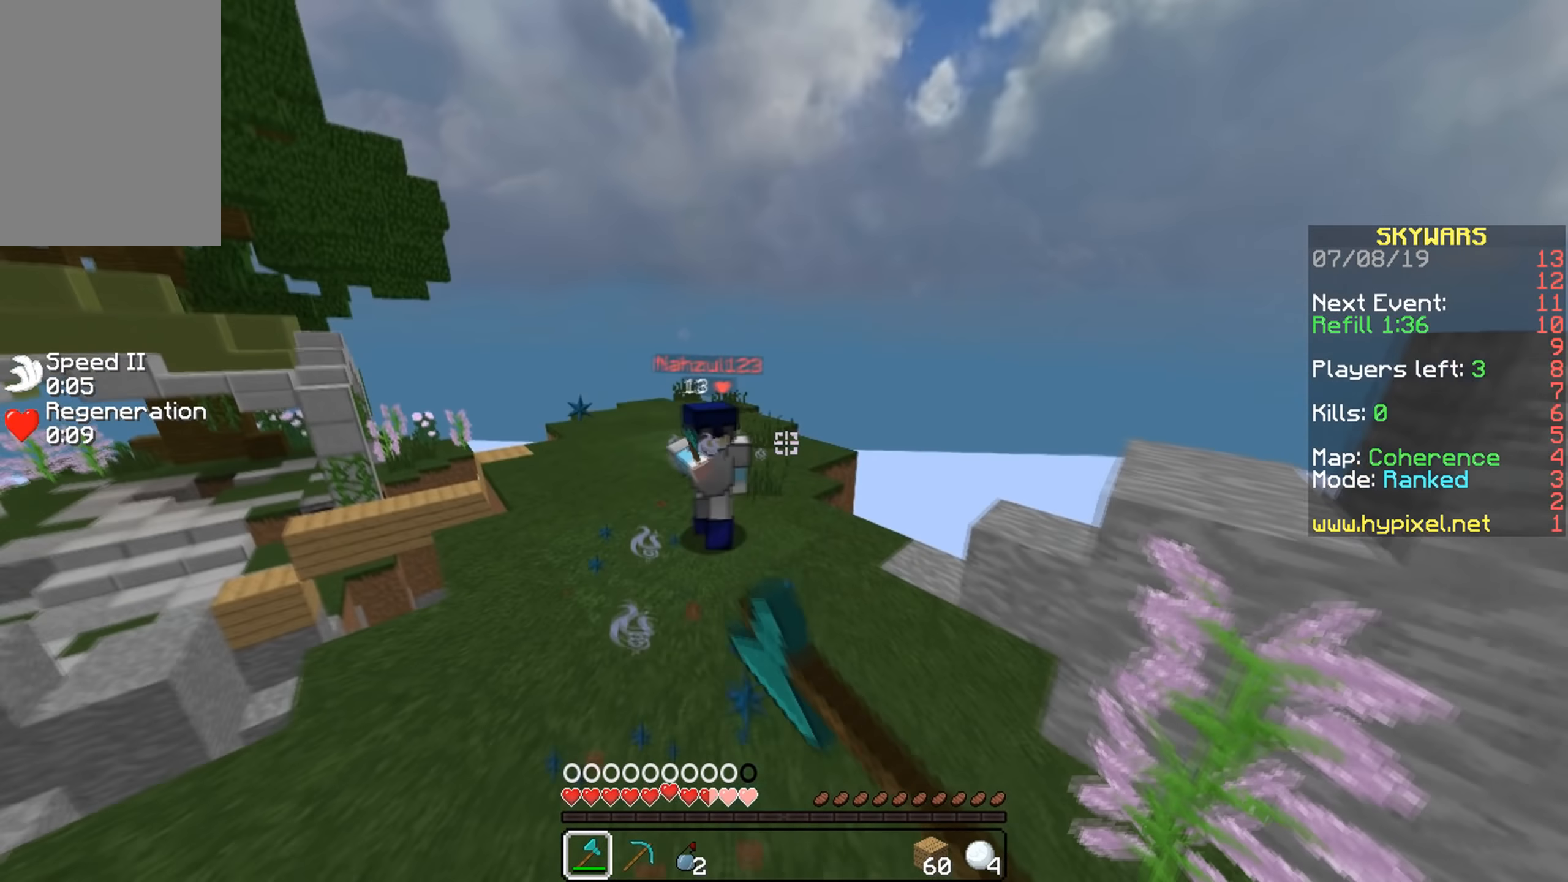
{"keys": ["a", "w"], "mouse": [], "events": [[17, "mouse_left", "down"], [67, "mouse_left", "up"], [117, "a", "down"], [117, "d", "up"], [117, "mouse_left", "down"], [217, "mouse_left", "up"]]}
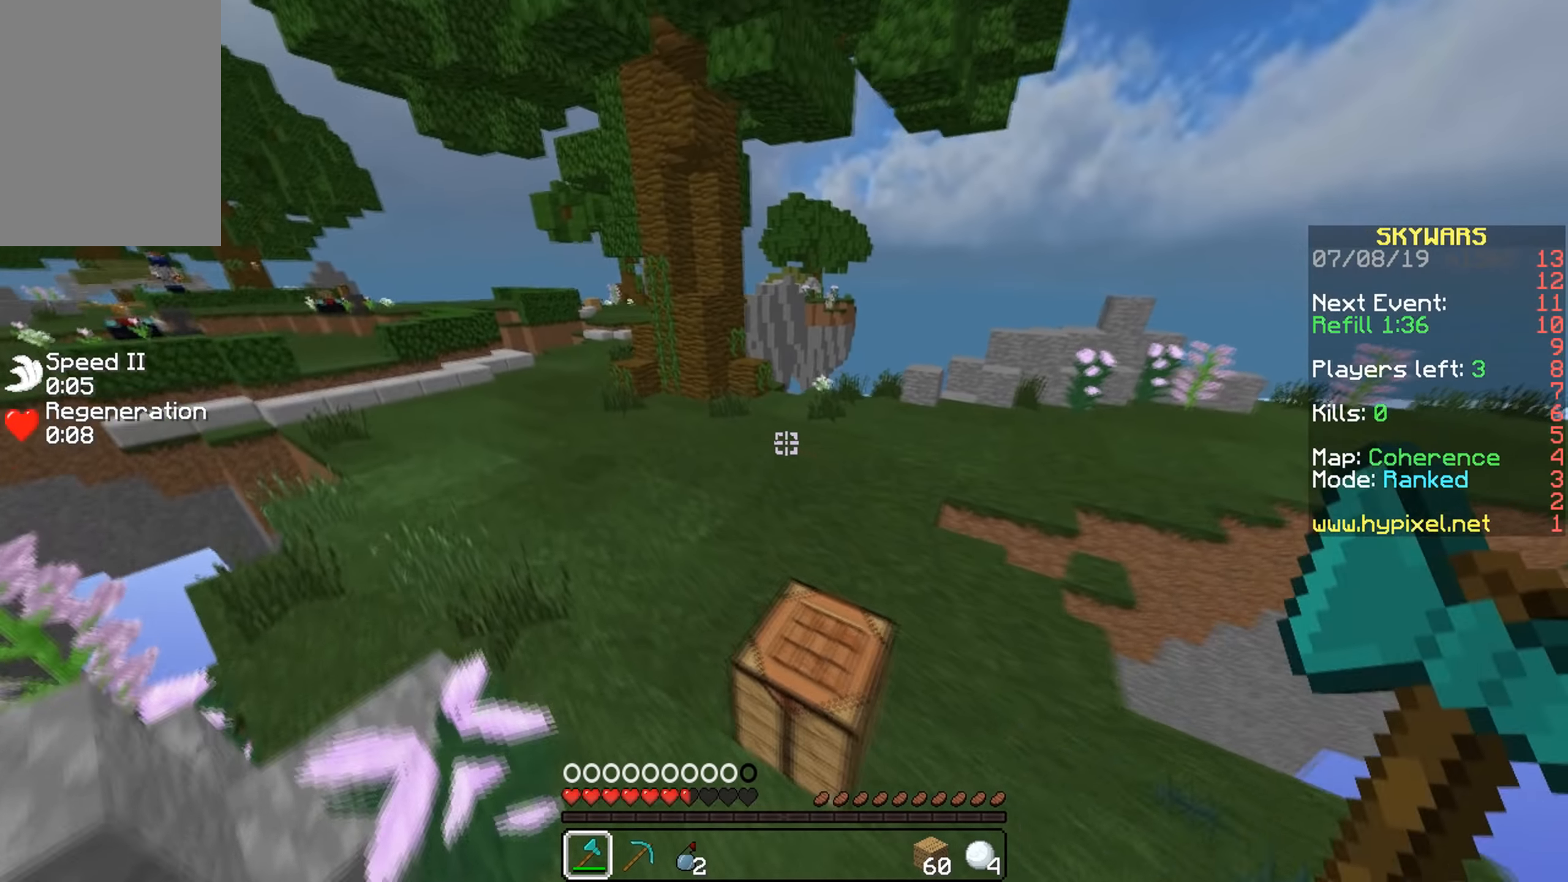
{"keys": ["w"], "mouse": [], "events": [[267, "a", "up"]]}
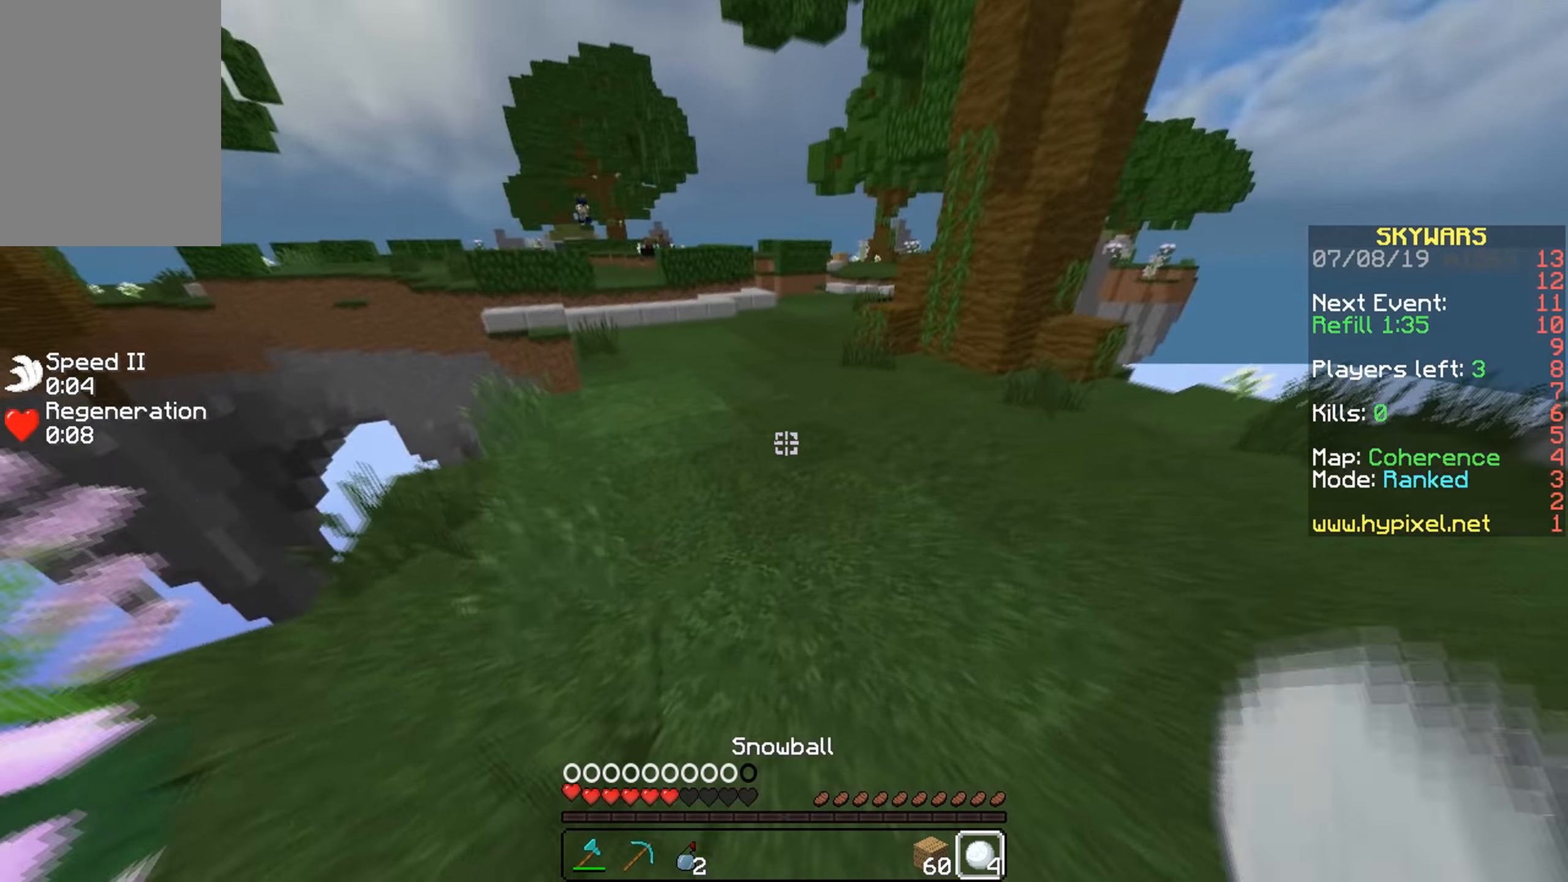
{"keys": ["s"], "mouse": [], "events": [[67, "a", "down"], [167, "s", "down"], [167, "w", "up"], [217, "a", "up"]]}
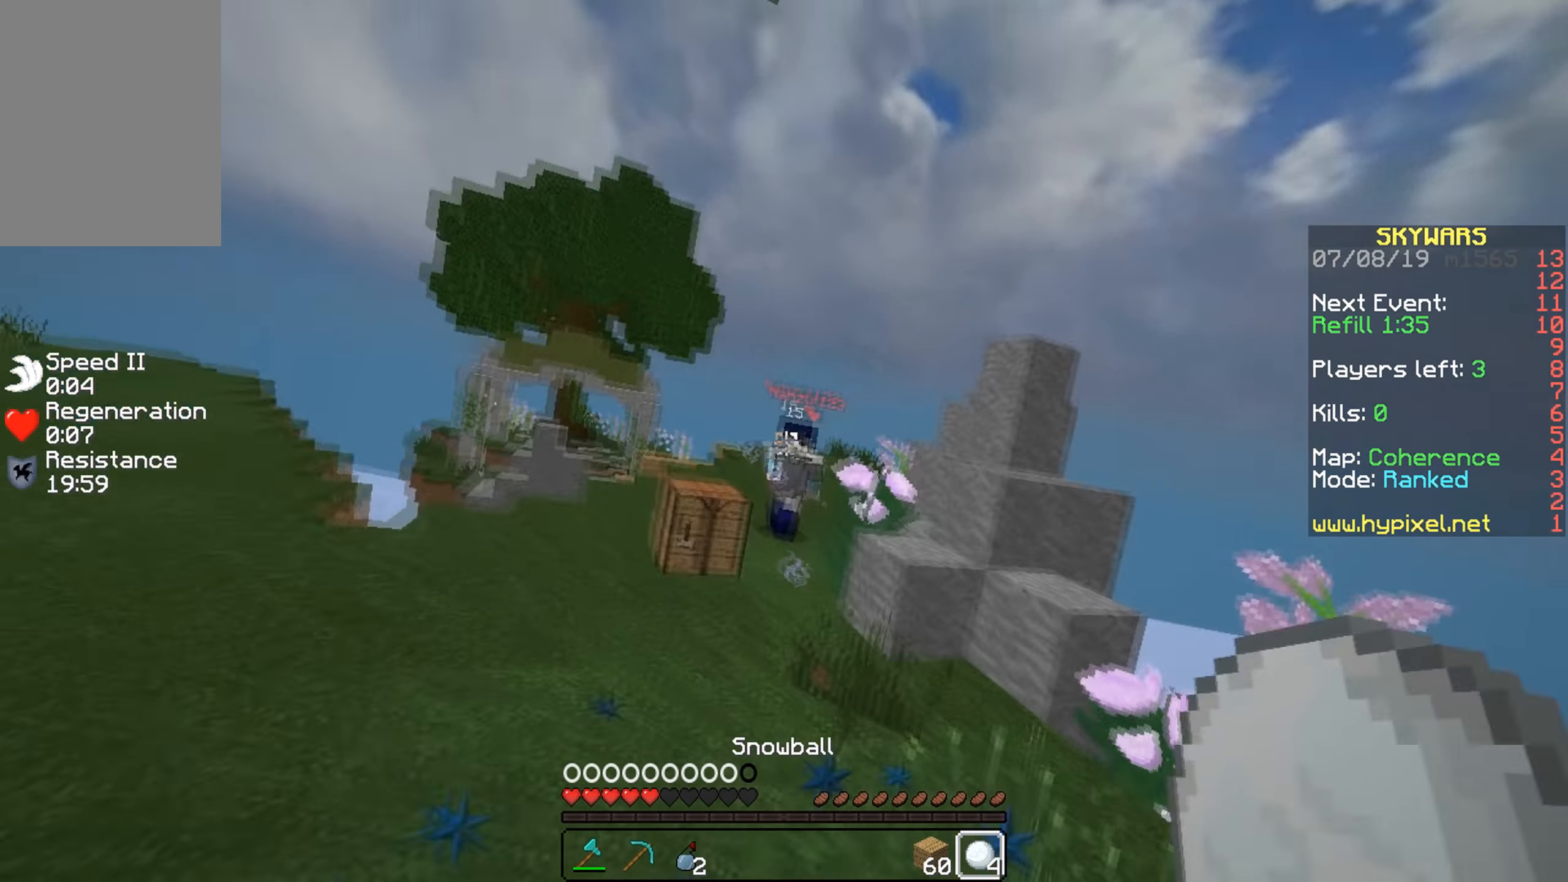
{"keys": ["a", "w"], "mouse": [], "events": [[17, "mouse_right", "down"], [67, "mouse_right", "up"], [117, "mouse_right", "down"], [217, "mouse_right", "up"], [267, "mouse_right", "down"], [317, "mouse_right", "up"], [367, "mouse_right", "down"], [417, "w", "down"], [467, "a", "down"], [467, "mouse_right", "up"], [467, "s", "up"]]}
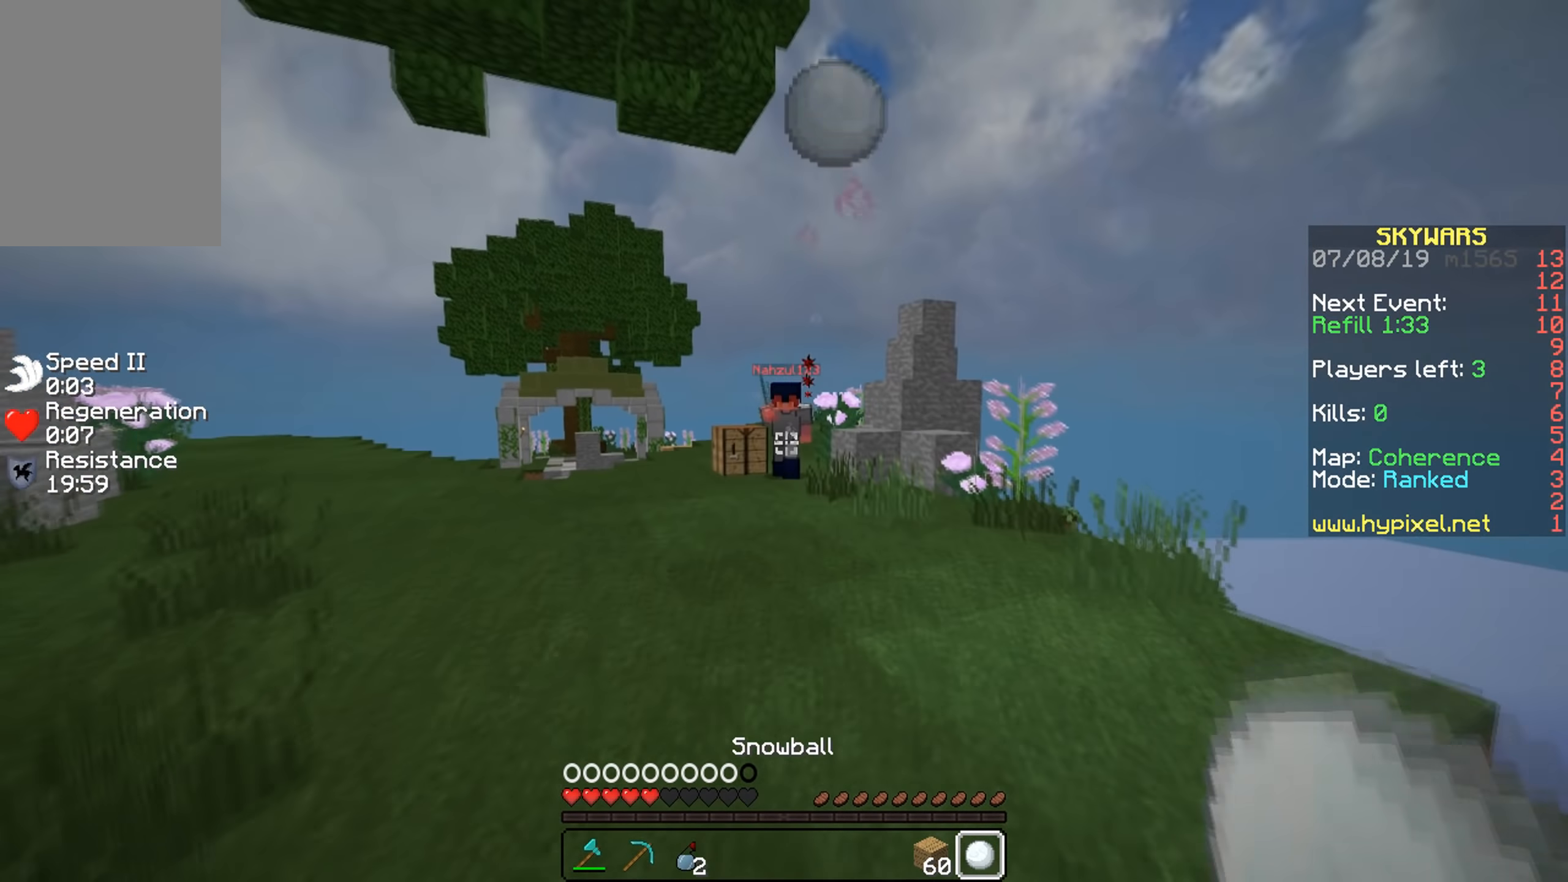
{"keys": ["a", "w"], "mouse": [], "events": [[17, "mouse_right", "down"], [67, "mouse_right", "up"]]}
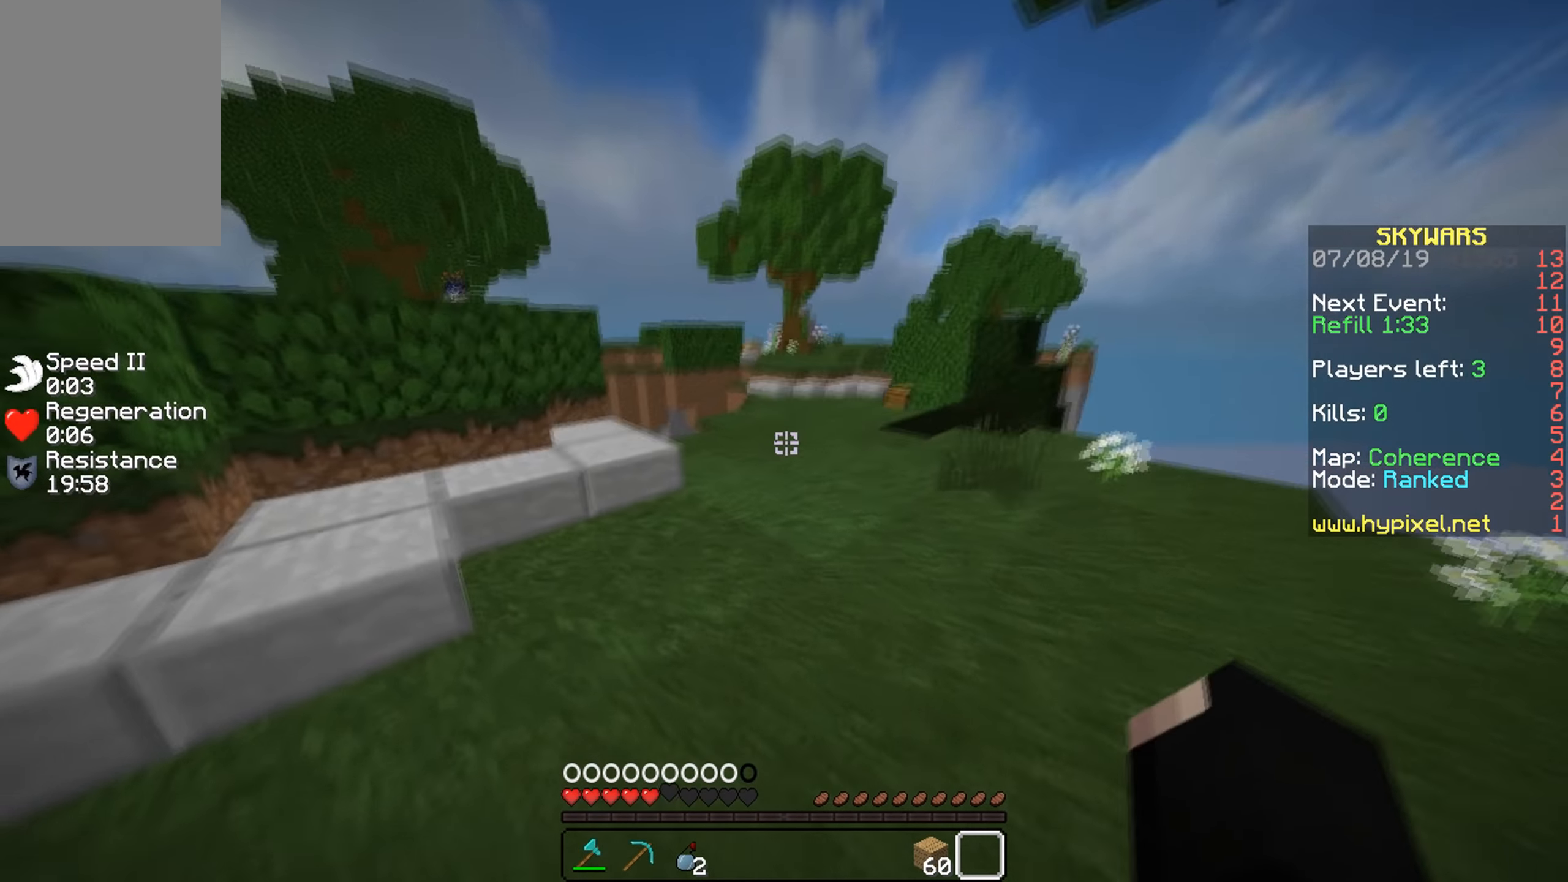
{"keys": ["w"], "mouse": [], "events": [[17, "a", "up"], [167, "mouse_right", "down"], [267, "mouse_right", "up"]]}
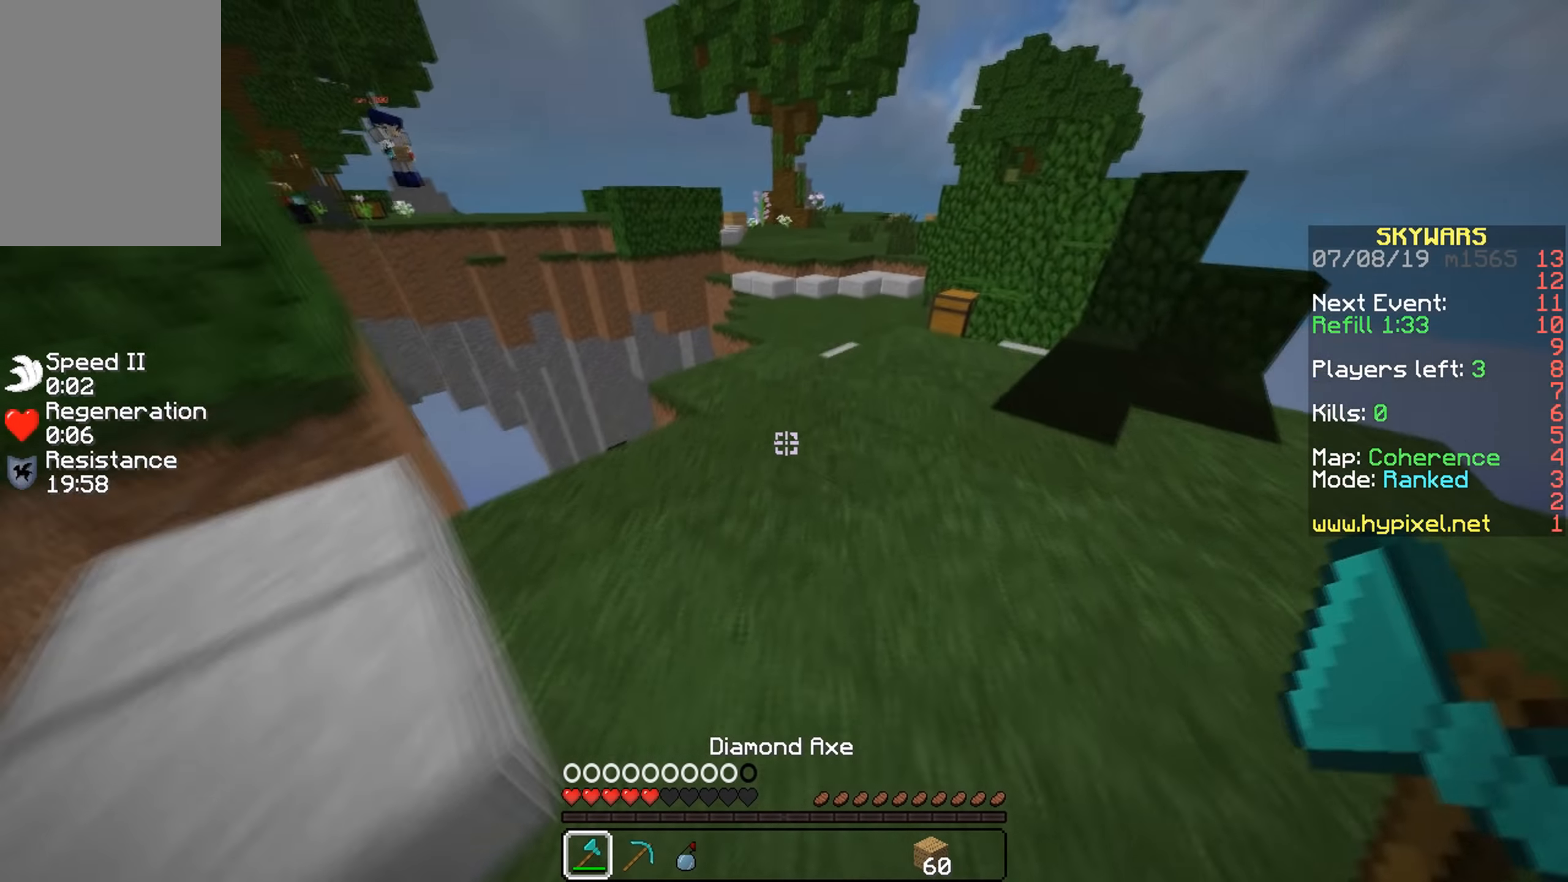
{"keys": ["w"], "mouse": [], "events": []}
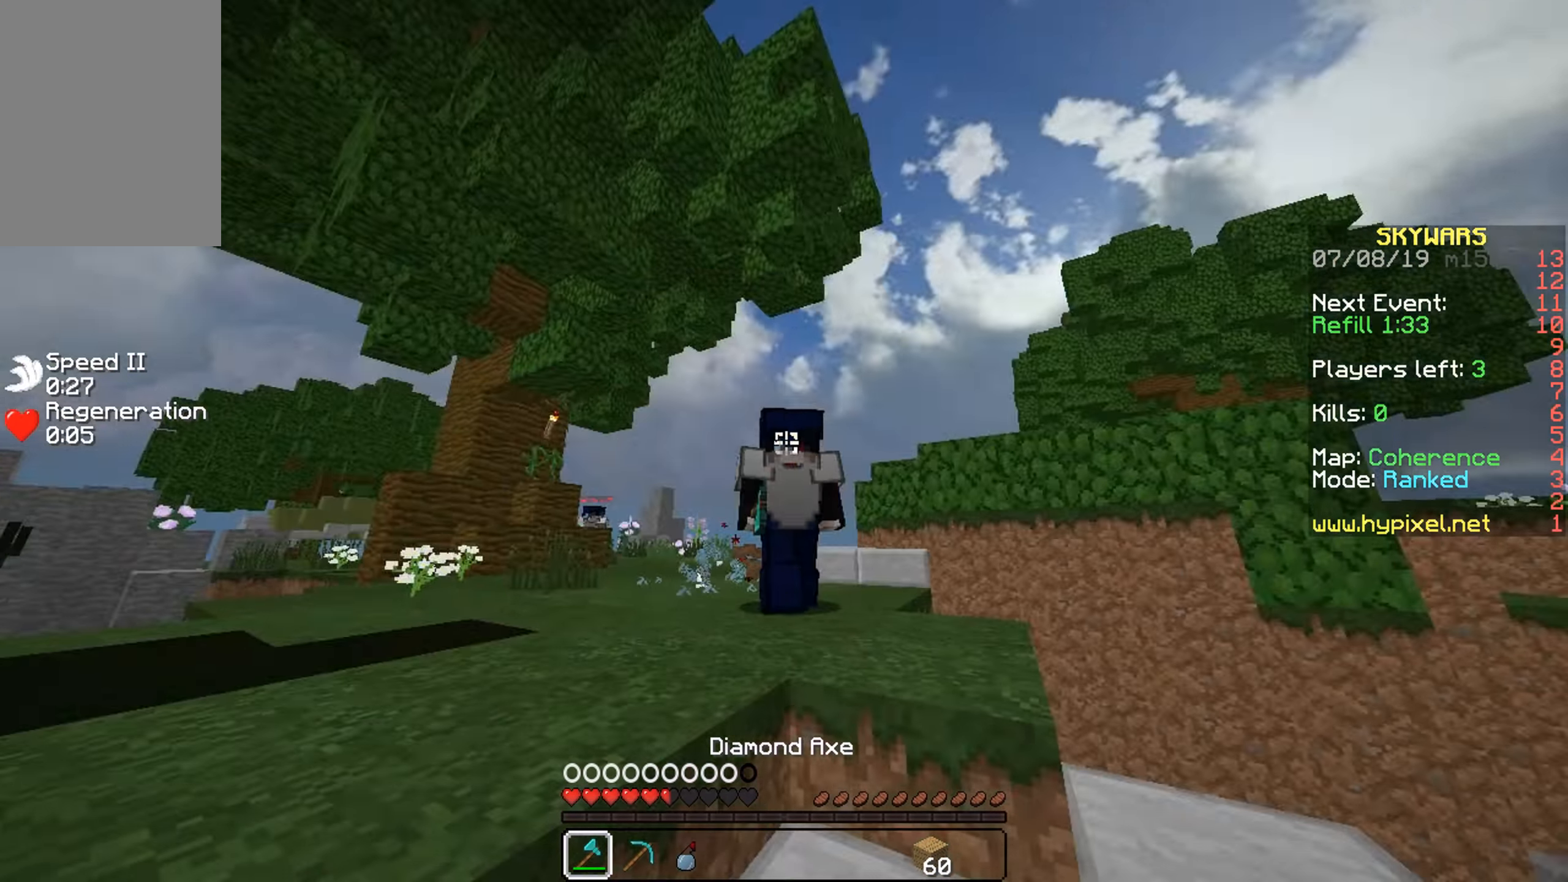
{"keys": [], "mouse": ["right"], "events": [[300, "w", "up"], [400, "mouse_right", "down"]]}
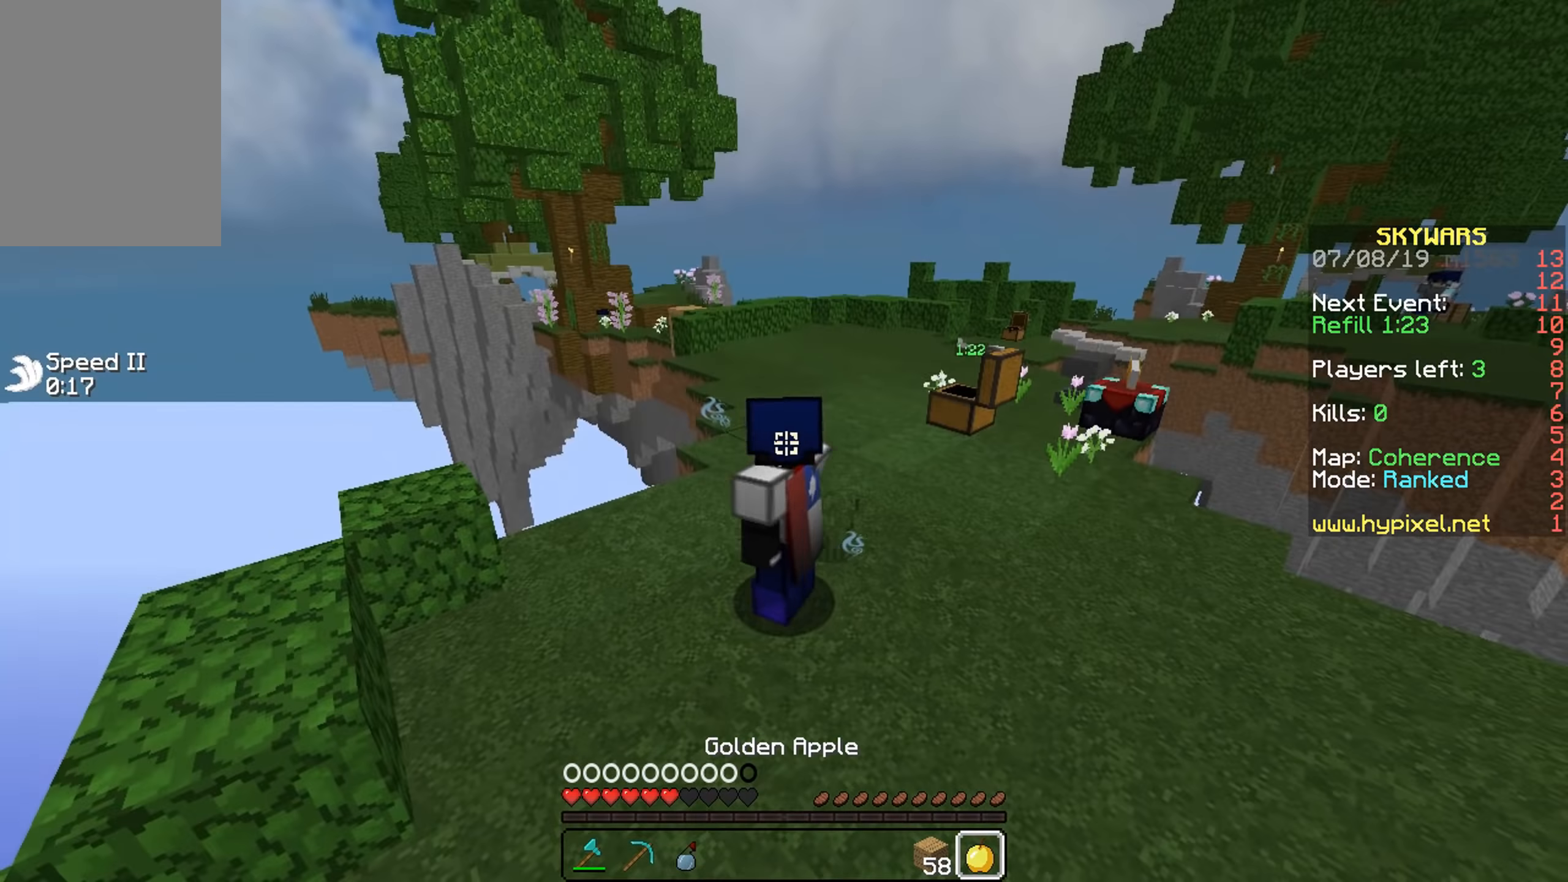
{"keys": [], "mouse": ["left", "right"], "events": [[450, "mouse_left", "down"]]}